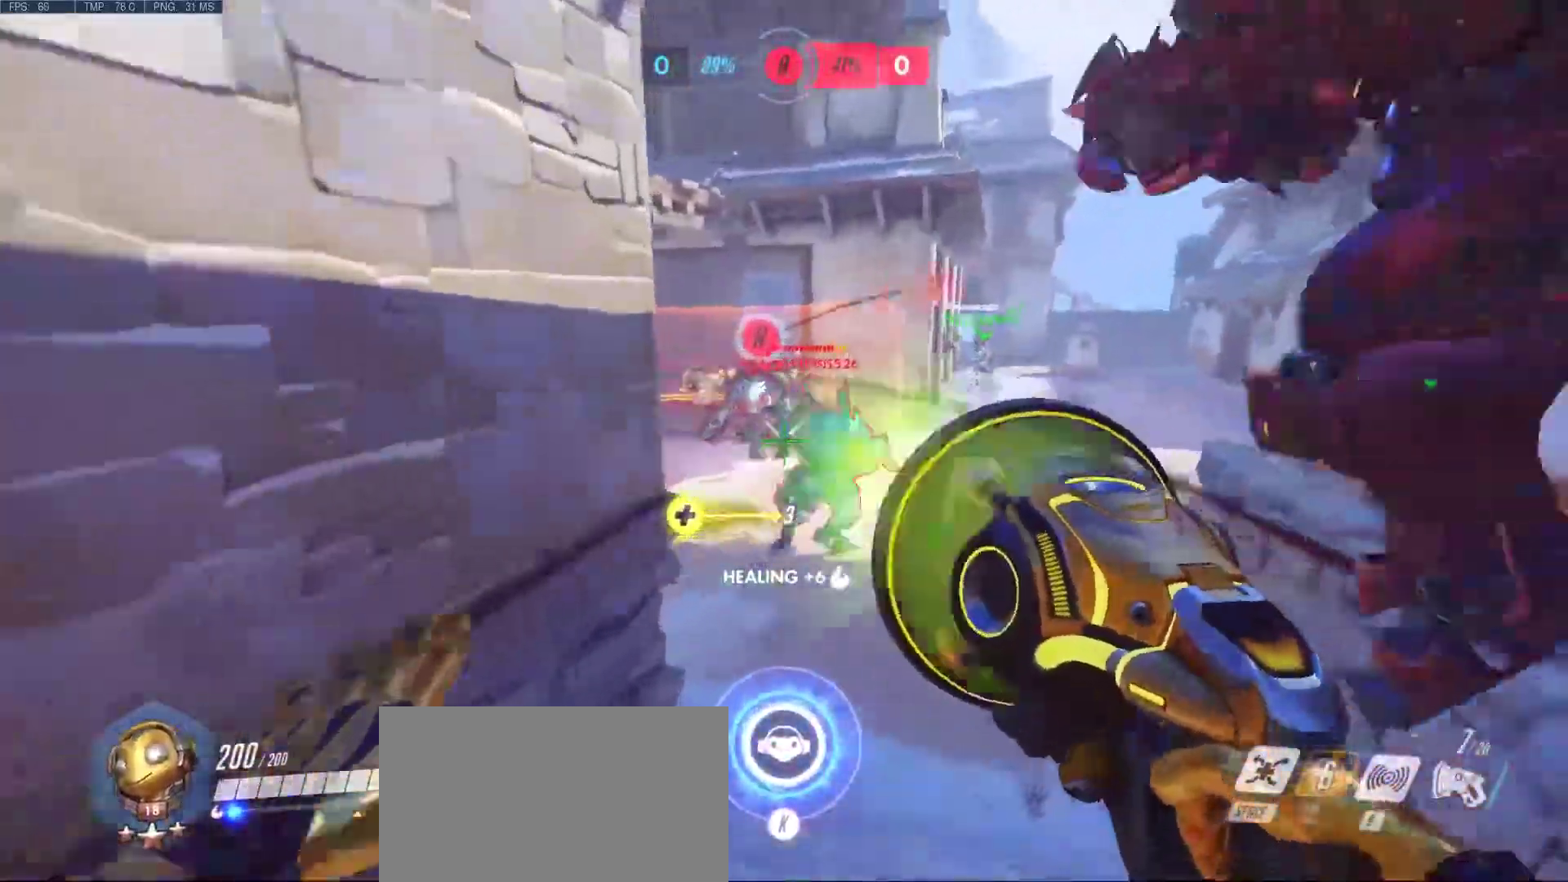
Gameplay with keyboard and mouse; each line is a JSON object with the keys and mouse buttons held at the frame after it. "events" lists presses ("down") and releases ("up") of "1", "2", "3", "4", "5", "a", "alt", "c", "caps_lock", "ctrl", "d", "e", "f", "g", "q", "r", "s", "shift", "space", "super", "t", "tab", "v", "w", "x", "z", "mouse_left", "mouse_middle", "mouse_right", "mouse_mb4", "mouse_mb5", "mouse_wheel_up" and "mouse_wheel_down" between this image and that frame as [ms after this image, input, new state], when the widget could be followed in between. "mouse_left", "mouse_middle", "mouse_right", "mouse_mb4", "mouse_mb5", "mouse_wheel_up", "mouse_wheel_down" = the "left", "middle", "right", "mb4", "mb5", "wheel_up", "wheel_down" buttons of the "mouse" list. No other keys are recorded. Mouse movement is not recorded.
{"keys": ["a"], "mouse": [], "events": [[17, "mouse_left", "down"], [17, "mouse_right", "down"], [17, "s", "down"], [50, "a", "down"], [100, "mouse_left", "up"], [100, "mouse_right", "up"], [200, "mouse_left", "down"], [200, "mouse_right", "down"], [250, "mouse_right", "up"], [283, "mouse_left", "up"], [383, "mouse_left", "down"], [383, "mouse_right", "down"], [433, "mouse_right", "up"], [433, "s", "up"], [483, "d", "up"], [483, "mouse_left", "up"]]}
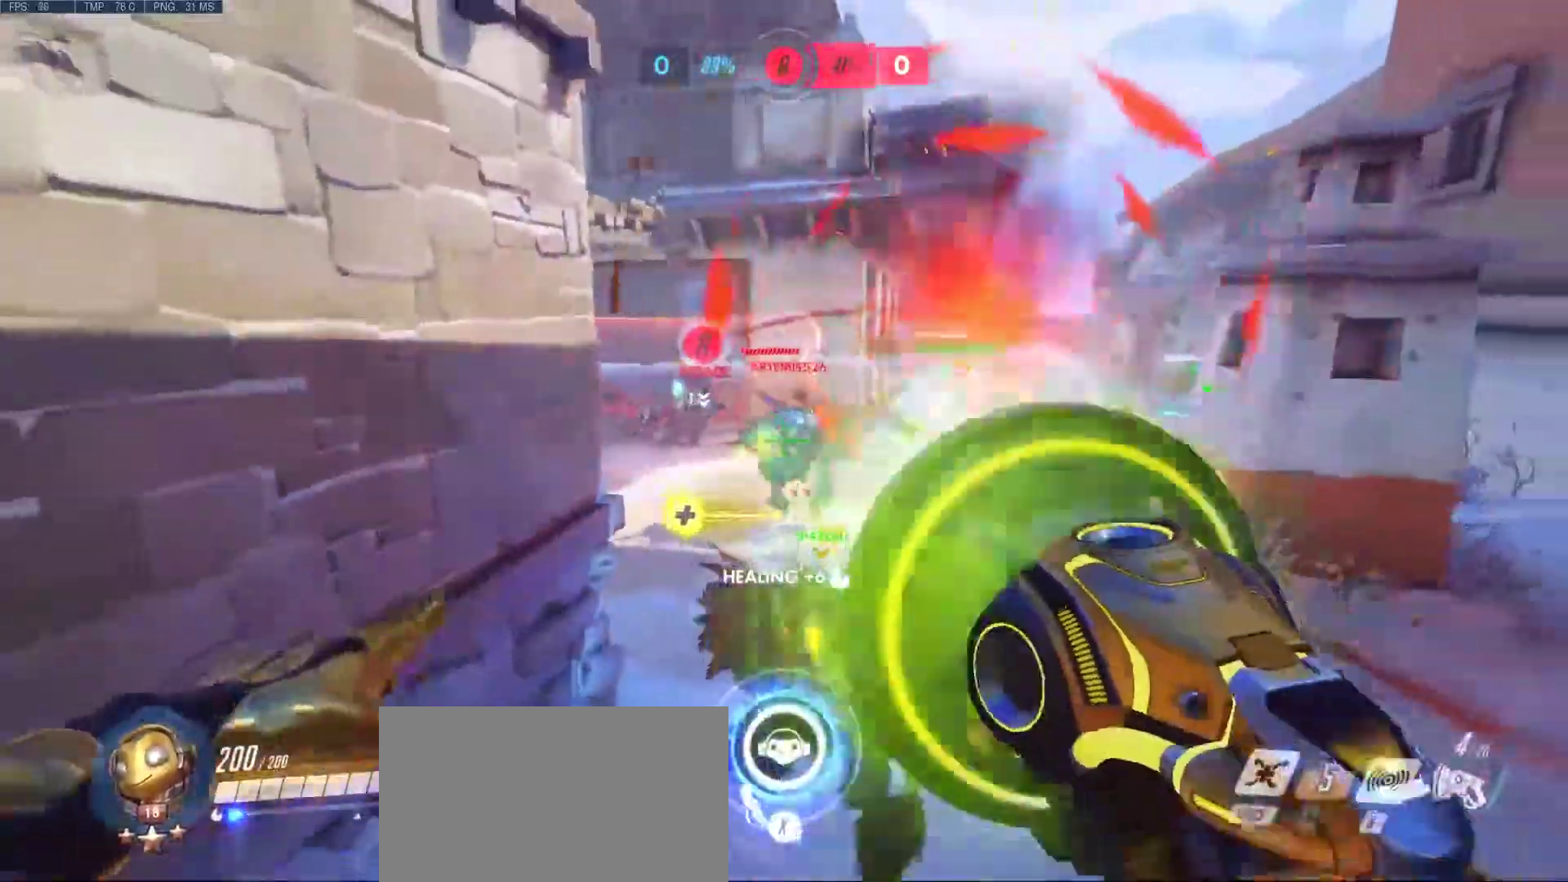
{"keys": ["a", "w"], "mouse": [], "events": [[167, "d", "down"], [217, "r", "down"], [217, "s", "down"], [300, "r", "up"], [350, "s", "up"], [400, "d", "up"], [500, "w", "down"]]}
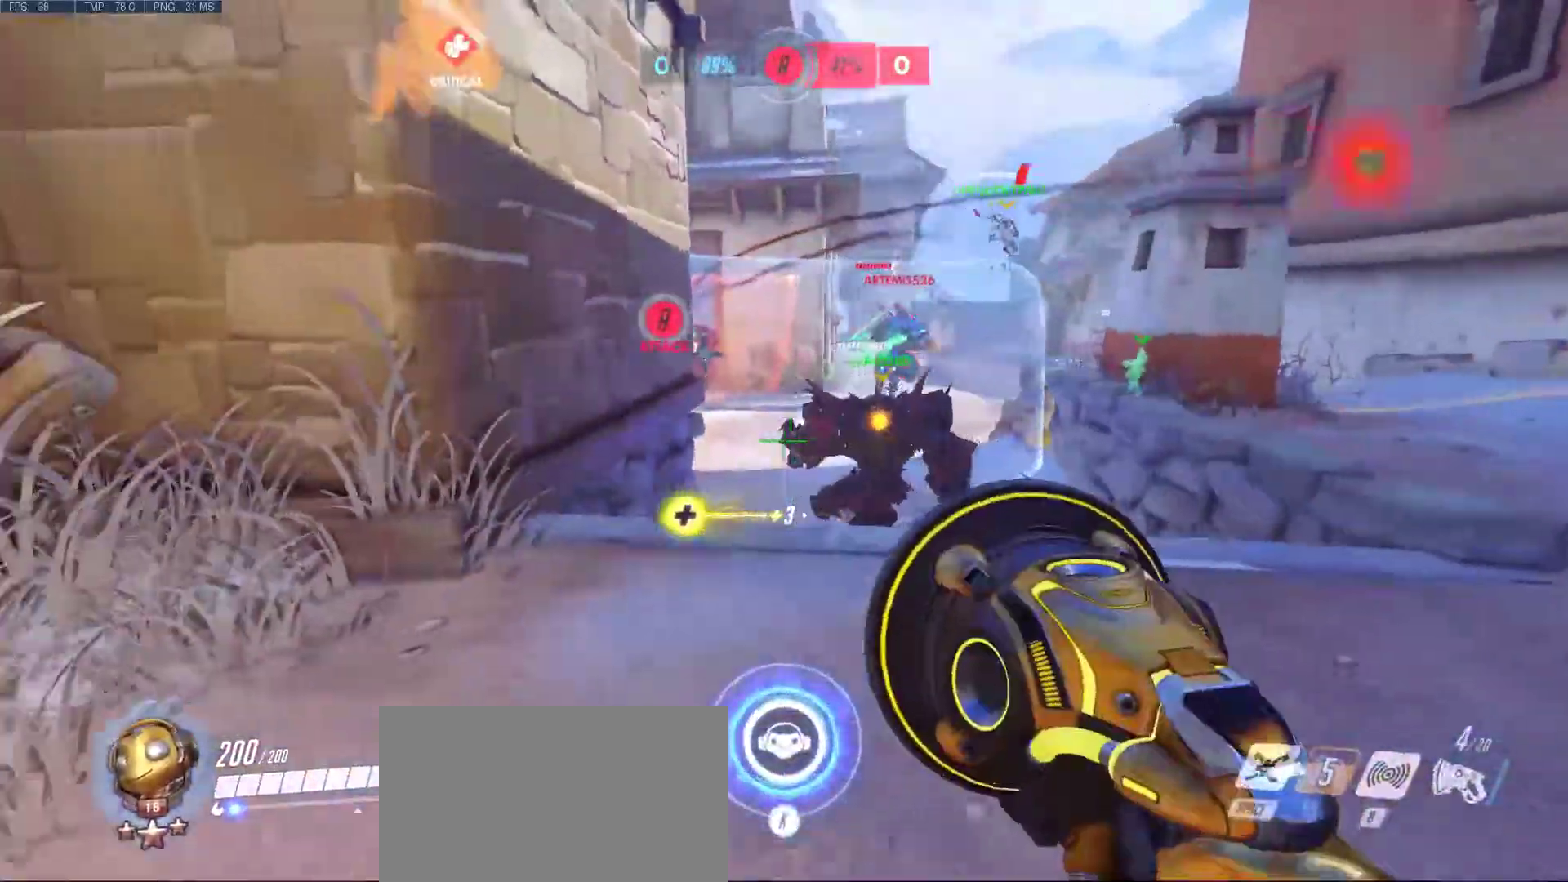
{"keys": ["a"], "mouse": ["right"], "events": [[33, "d", "down"], [133, "a", "up"], [317, "a", "down"], [317, "d", "up"], [317, "mouse_right", "down"], [417, "mouse_right", "up"], [467, "mouse_right", "down"], [467, "w", "up"]]}
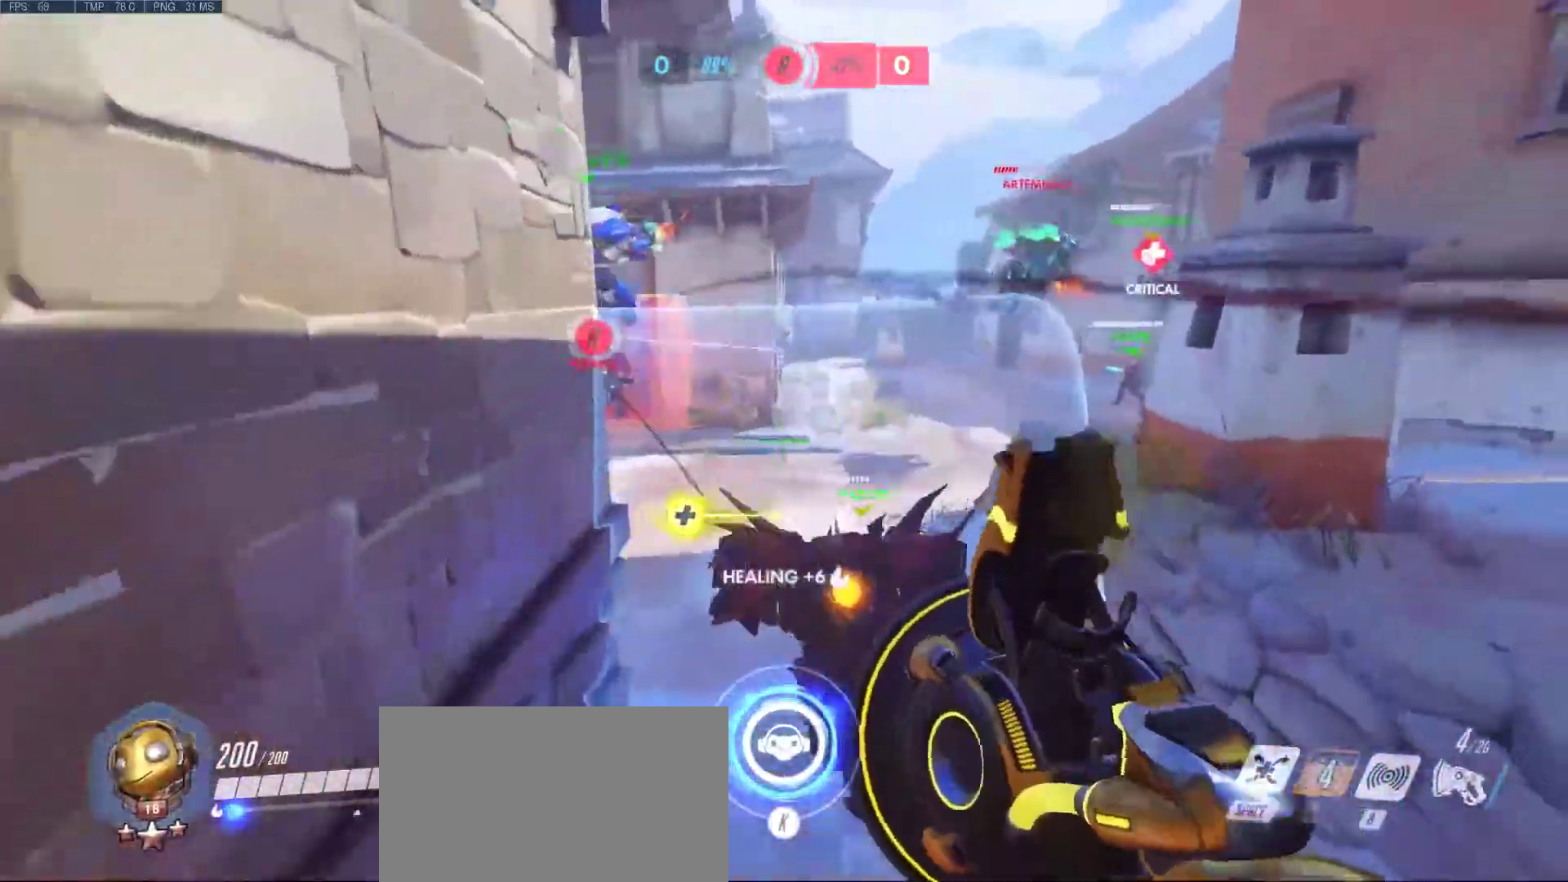
{"keys": ["d"], "mouse": [], "events": [[50, "mouse_right", "up"], [100, "d", "down"], [150, "a", "up"], [150, "mouse_right", "down"], [250, "mouse_right", "up"], [333, "mouse_right", "down"], [433, "mouse_right", "up"]]}
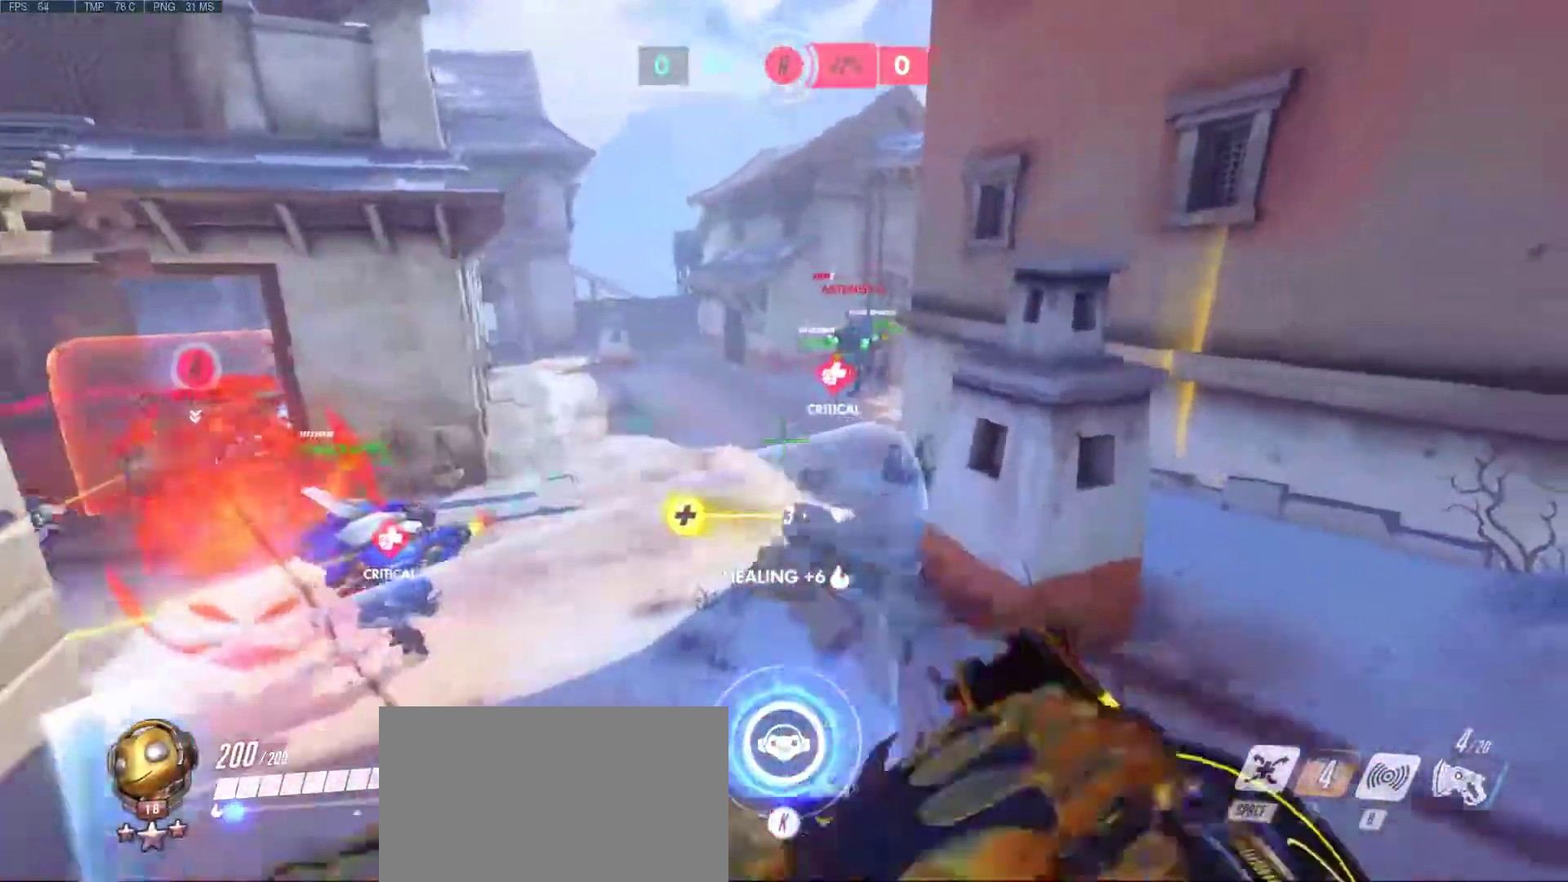
{"keys": ["d", "w"], "mouse": [], "events": [[33, "mouse_right", "down"], [117, "mouse_right", "up"], [117, "w", "down"], [217, "mouse_right", "down"], [300, "mouse_right", "up"], [400, "mouse_right", "down"], [450, "mouse_right", "up"]]}
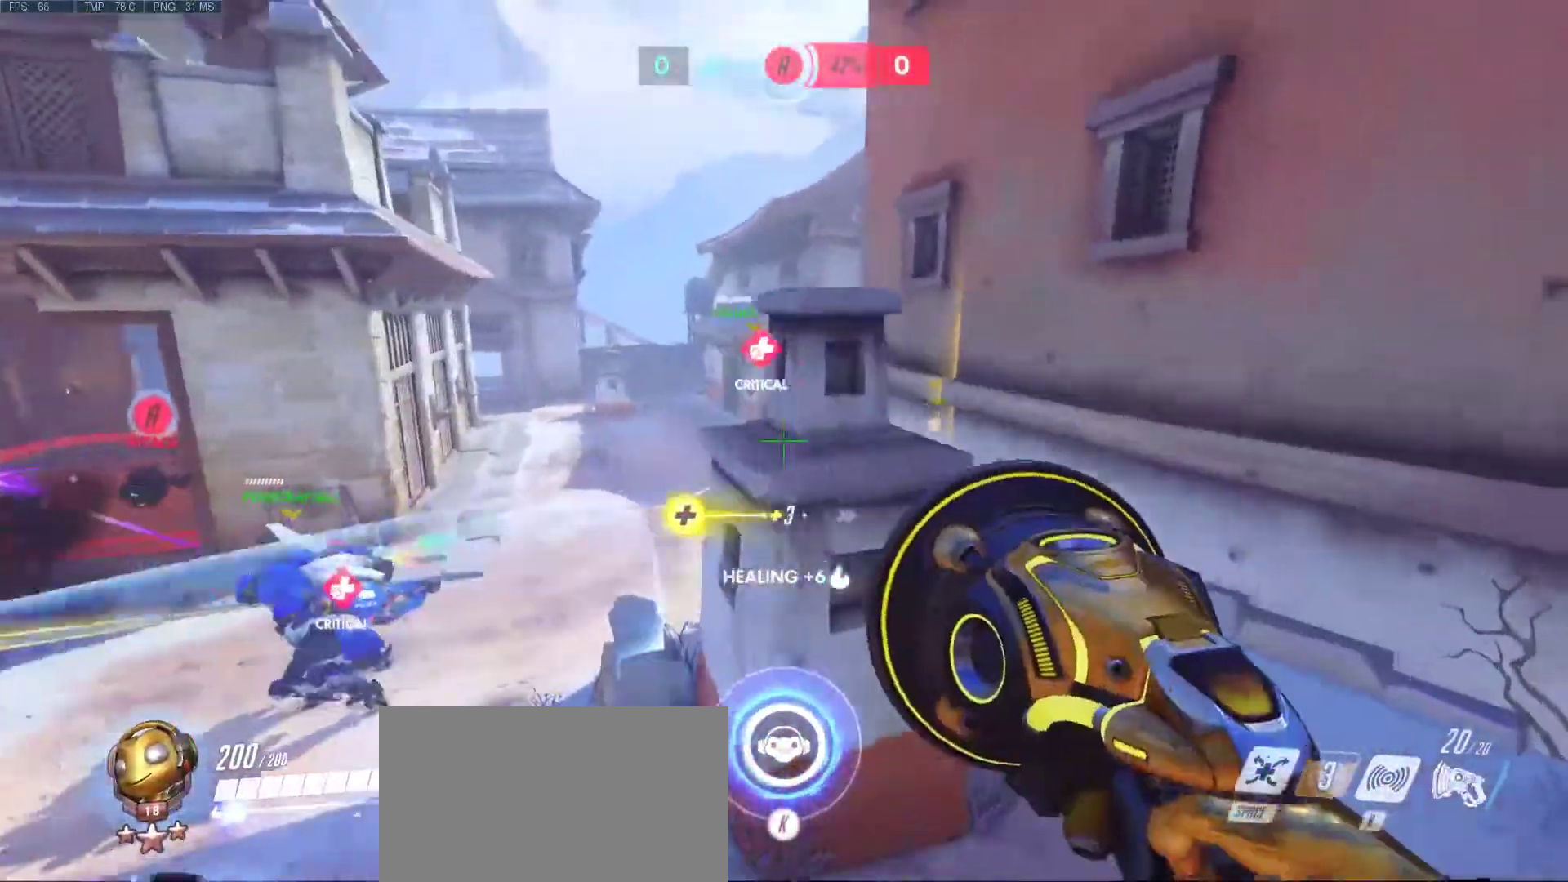
{"keys": ["w"], "mouse": [], "events": [[233, "d", "up"], [367, "mouse_right", "down"], [417, "mouse_right", "up"]]}
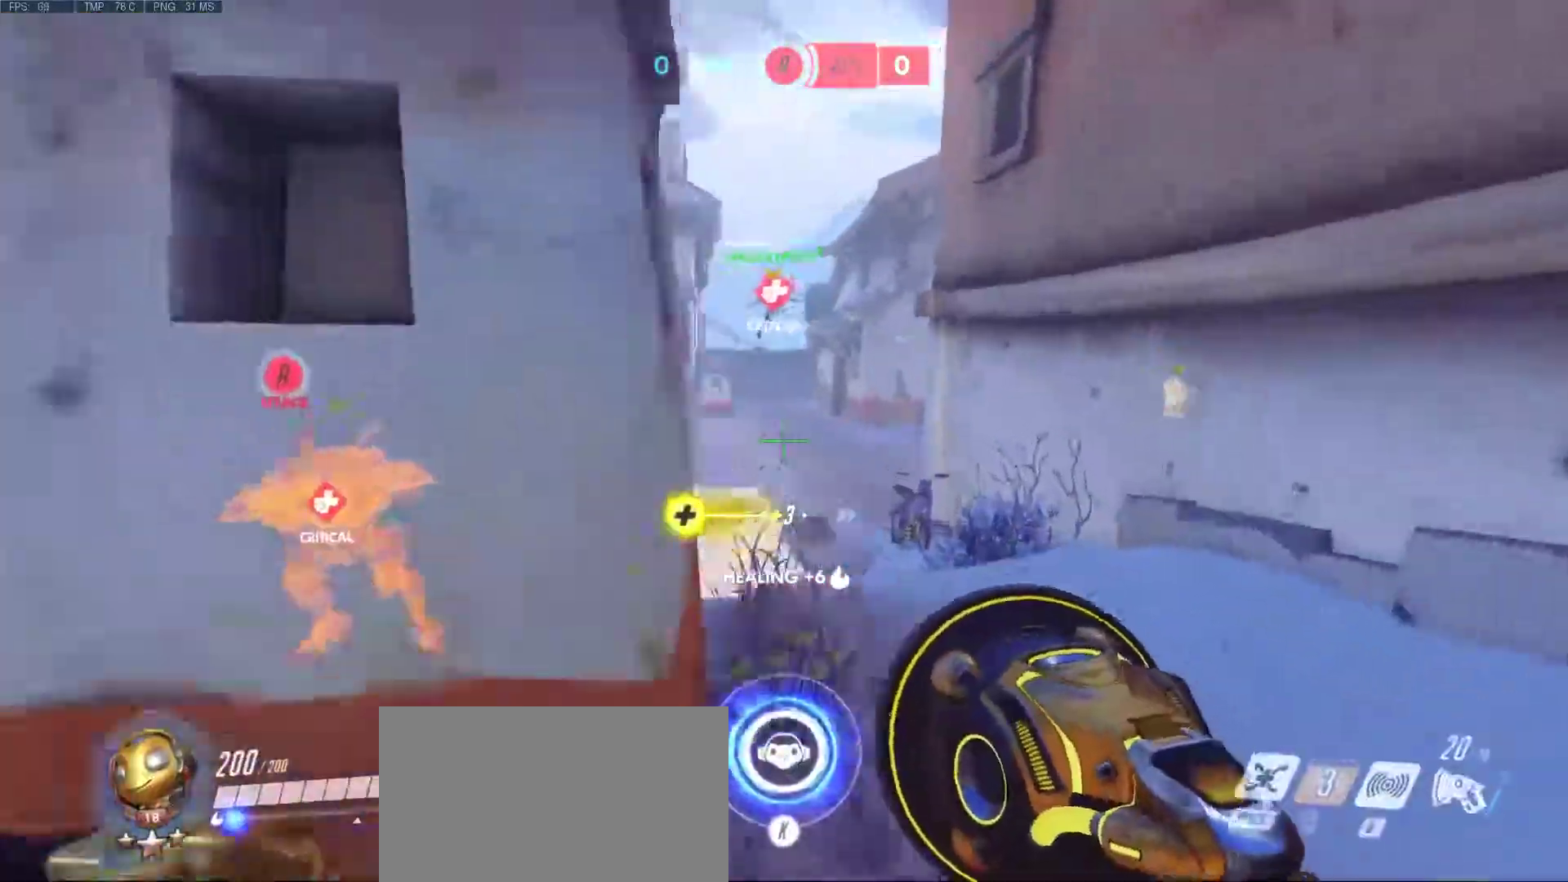
{"keys": ["d", "w"], "mouse": [], "events": [[50, "mouse_right", "down"], [100, "mouse_right", "up"], [200, "space", "down"], [250, "mouse_right", "down"], [283, "d", "down"], [283, "mouse_right", "up"], [333, "space", "up"], [383, "mouse_right", "down"], [483, "mouse_right", "up"]]}
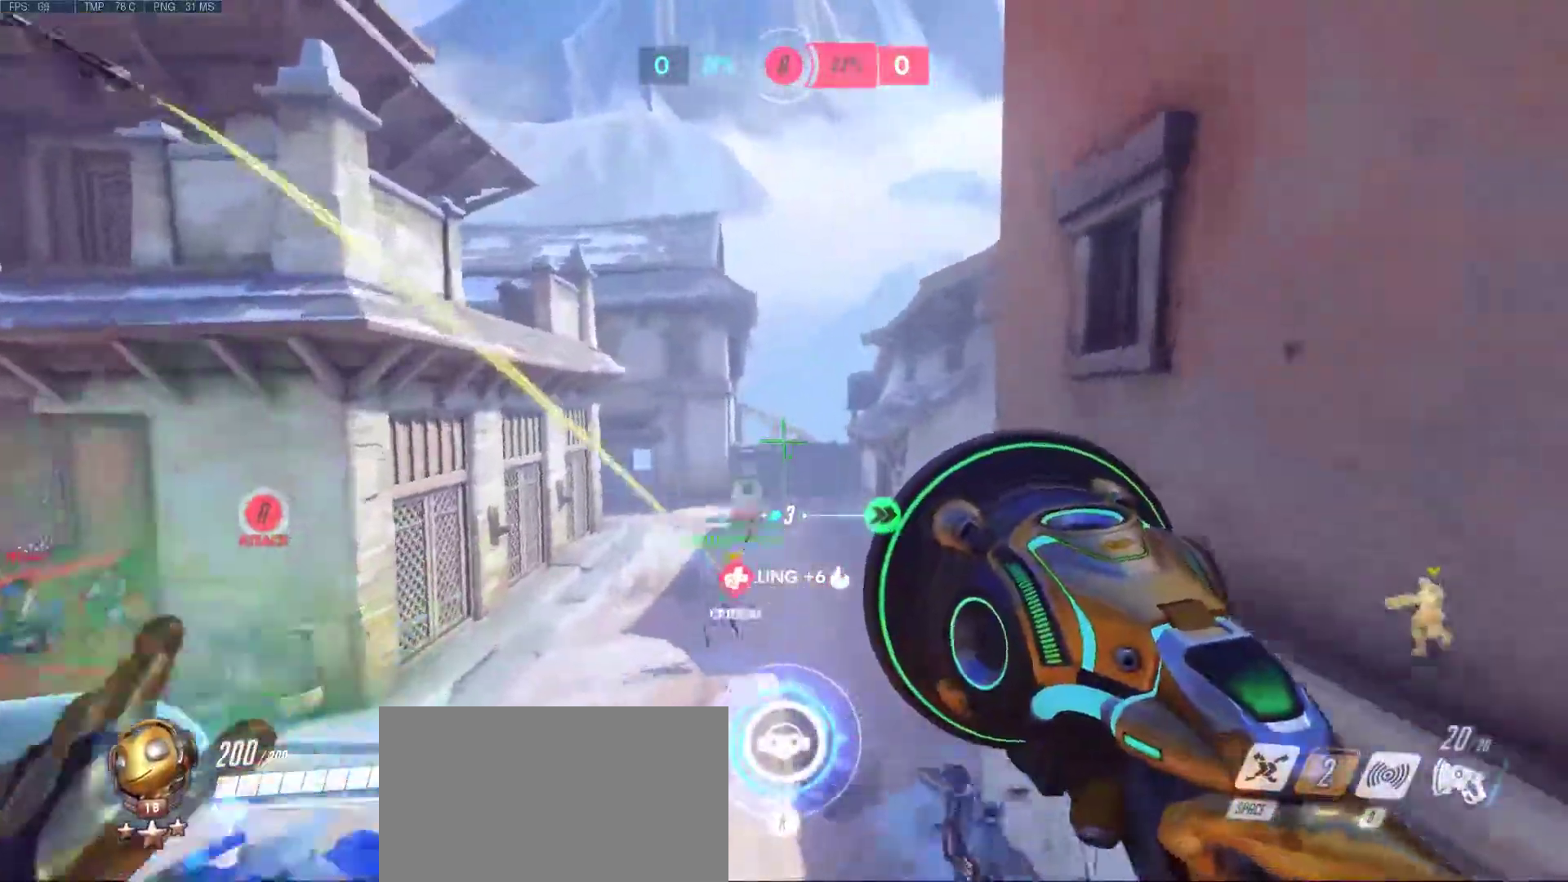
{"keys": ["a", "space", "w"], "mouse": [], "events": [[117, "mouse_right", "down"], [167, "d", "up"], [217, "mouse_right", "up"], [350, "mouse_right", "down"], [450, "mouse_right", "up"], [500, "a", "down"], [500, "space", "down"]]}
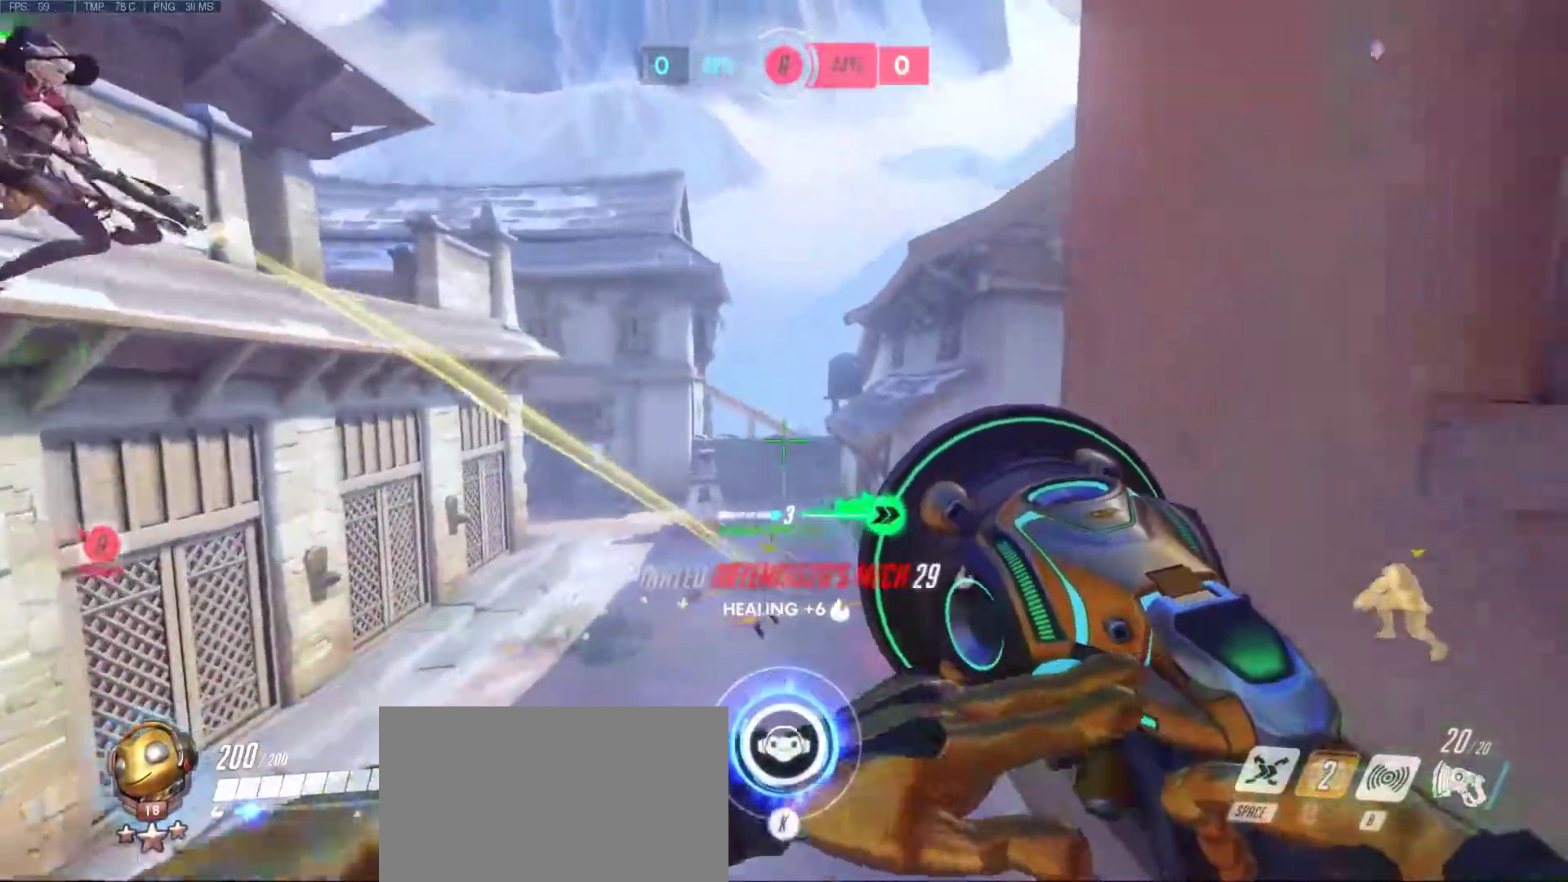
{"keys": ["a", "w"], "mouse": [], "events": [[133, "space", "up"], [283, "mouse_right", "down"], [417, "mouse_right", "up"]]}
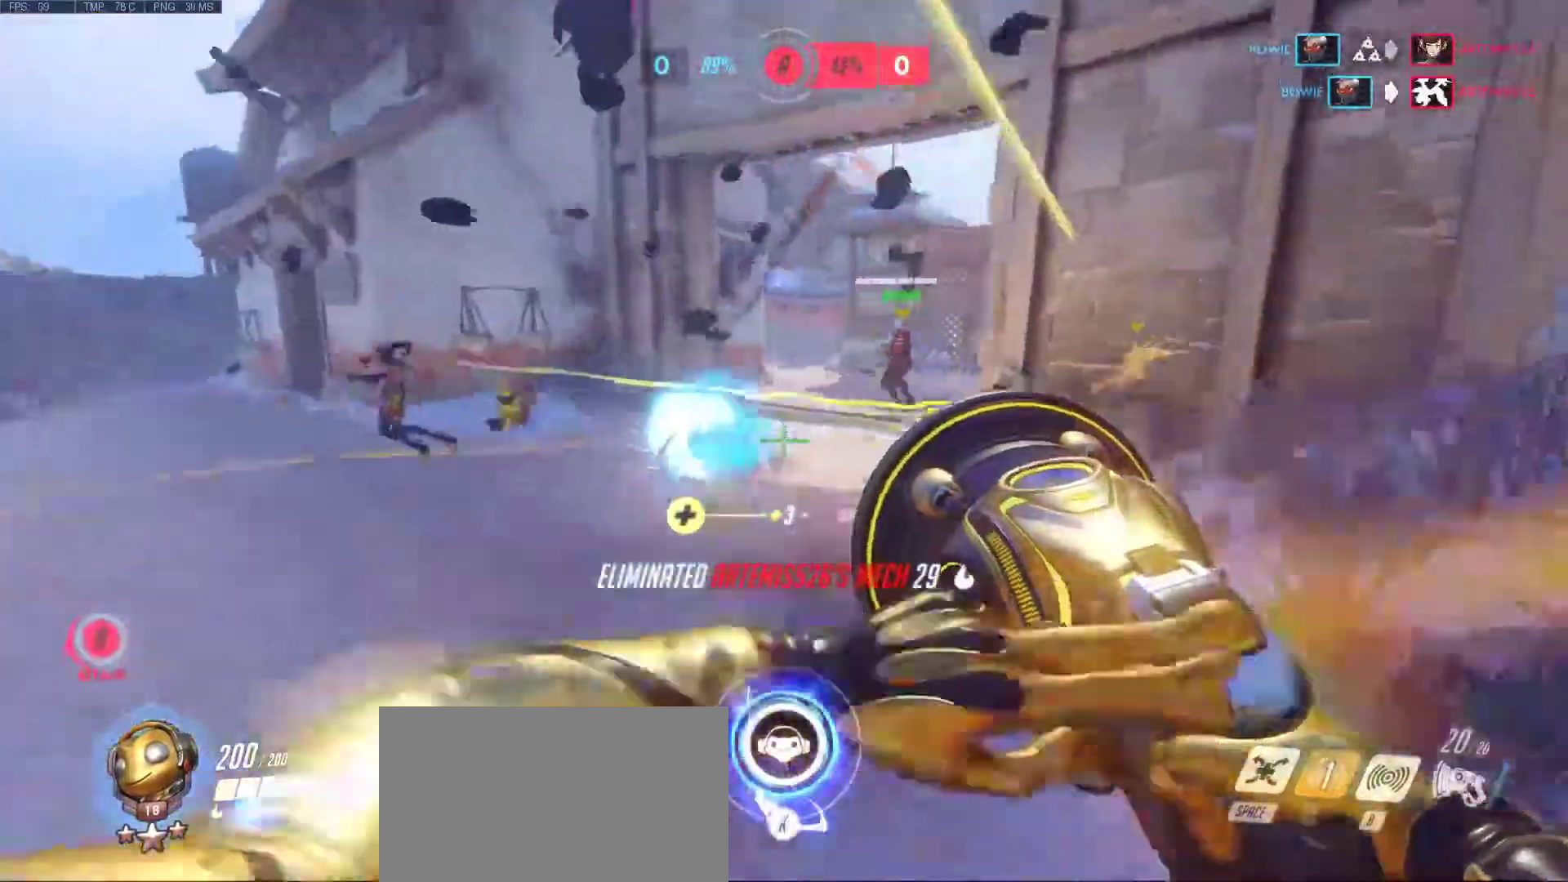
{"keys": ["a"], "mouse": [], "events": [[250, "a", "up"], [283, "a", "down"], [483, "w", "up"]]}
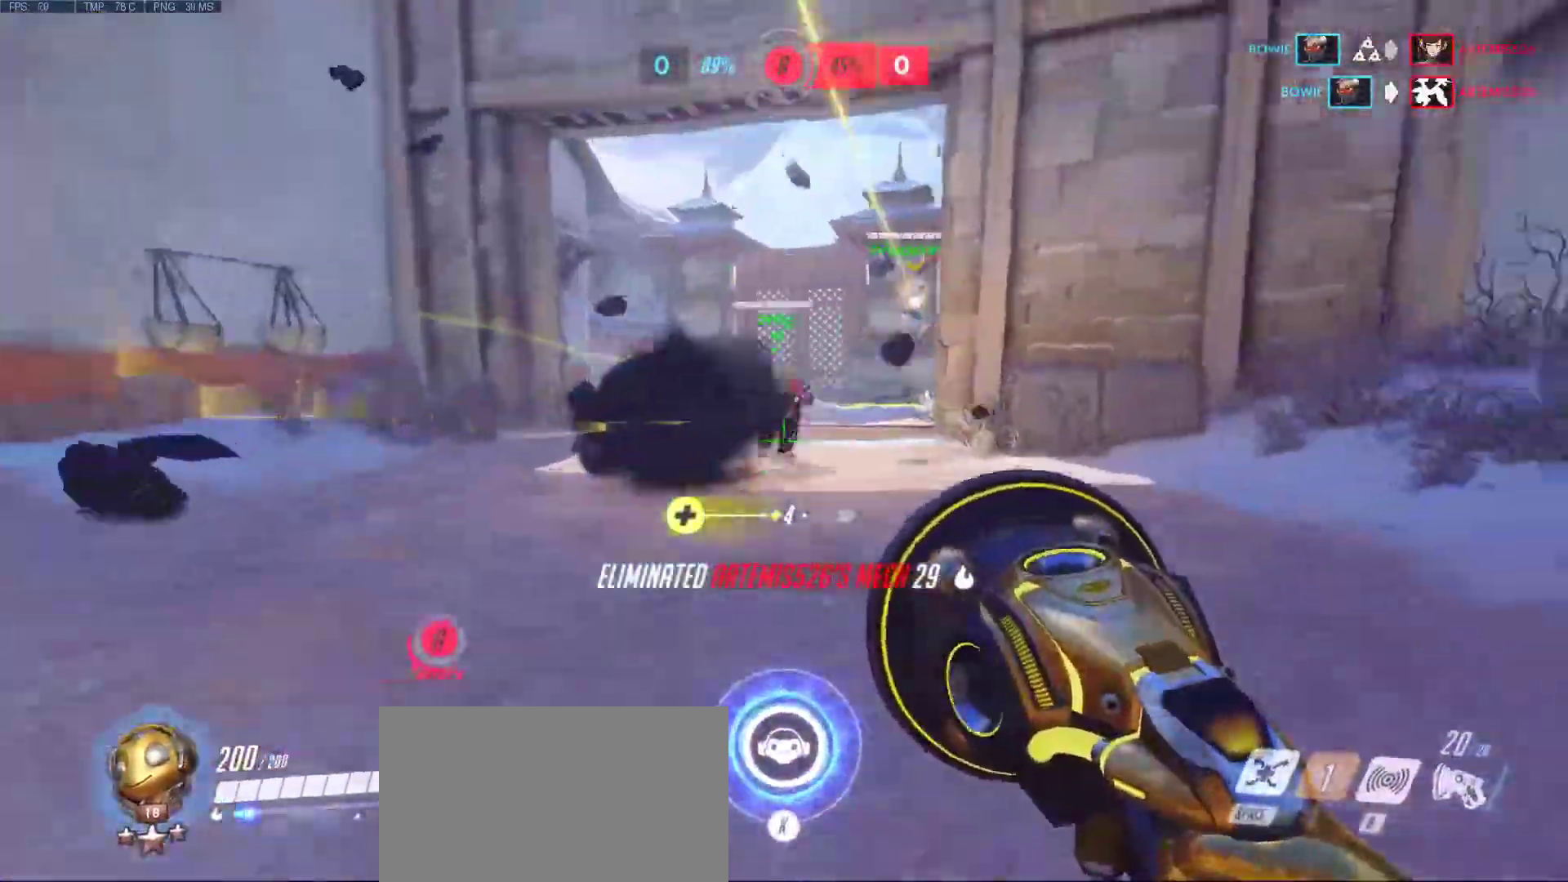
{"keys": ["a"], "mouse": [], "events": []}
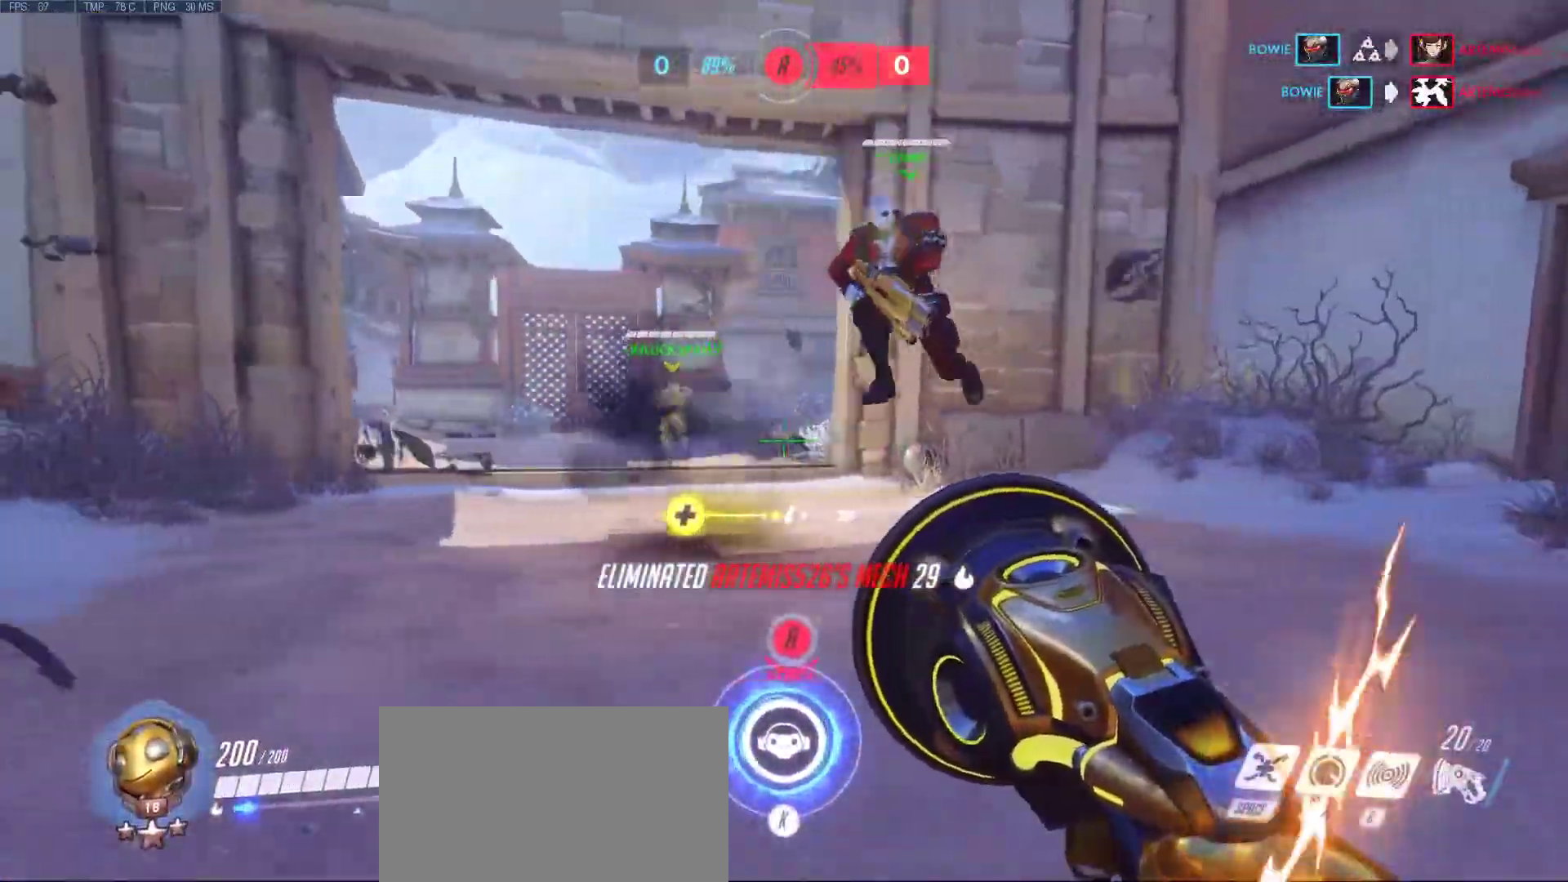
{"keys": ["a", "w"], "mouse": [], "events": [[283, "d", "down"], [317, "w", "down"], [417, "d", "up"]]}
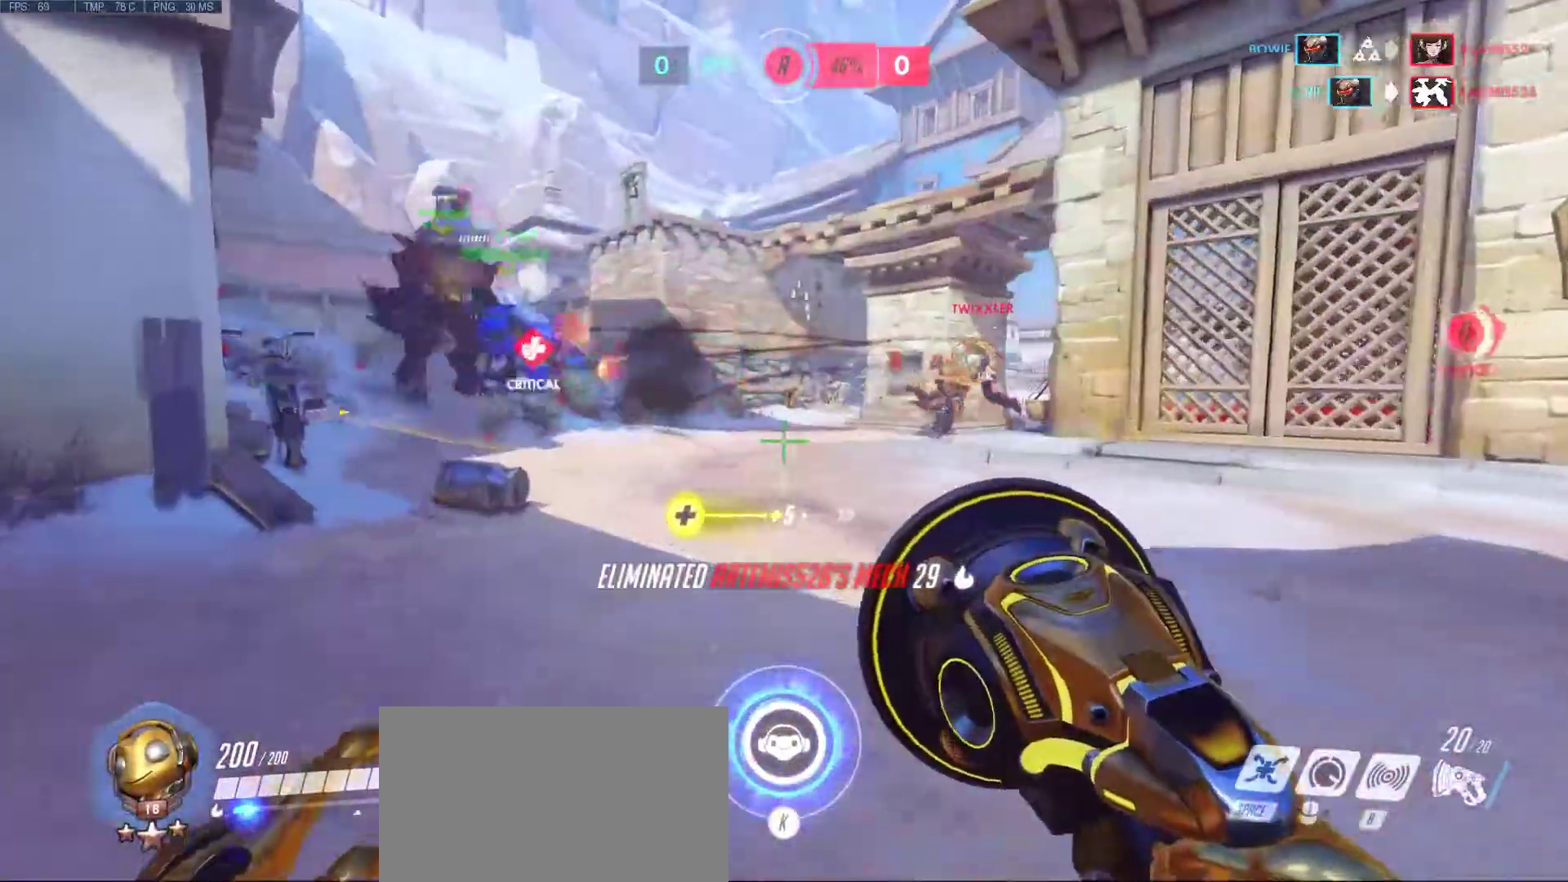
{"keys": ["a"], "mouse": ["left", "right"], "events": [[233, "mouse_left", "down"], [333, "mouse_left", "up"], [433, "mouse_left", "down"], [433, "mouse_right", "down"], [433, "w", "up"]]}
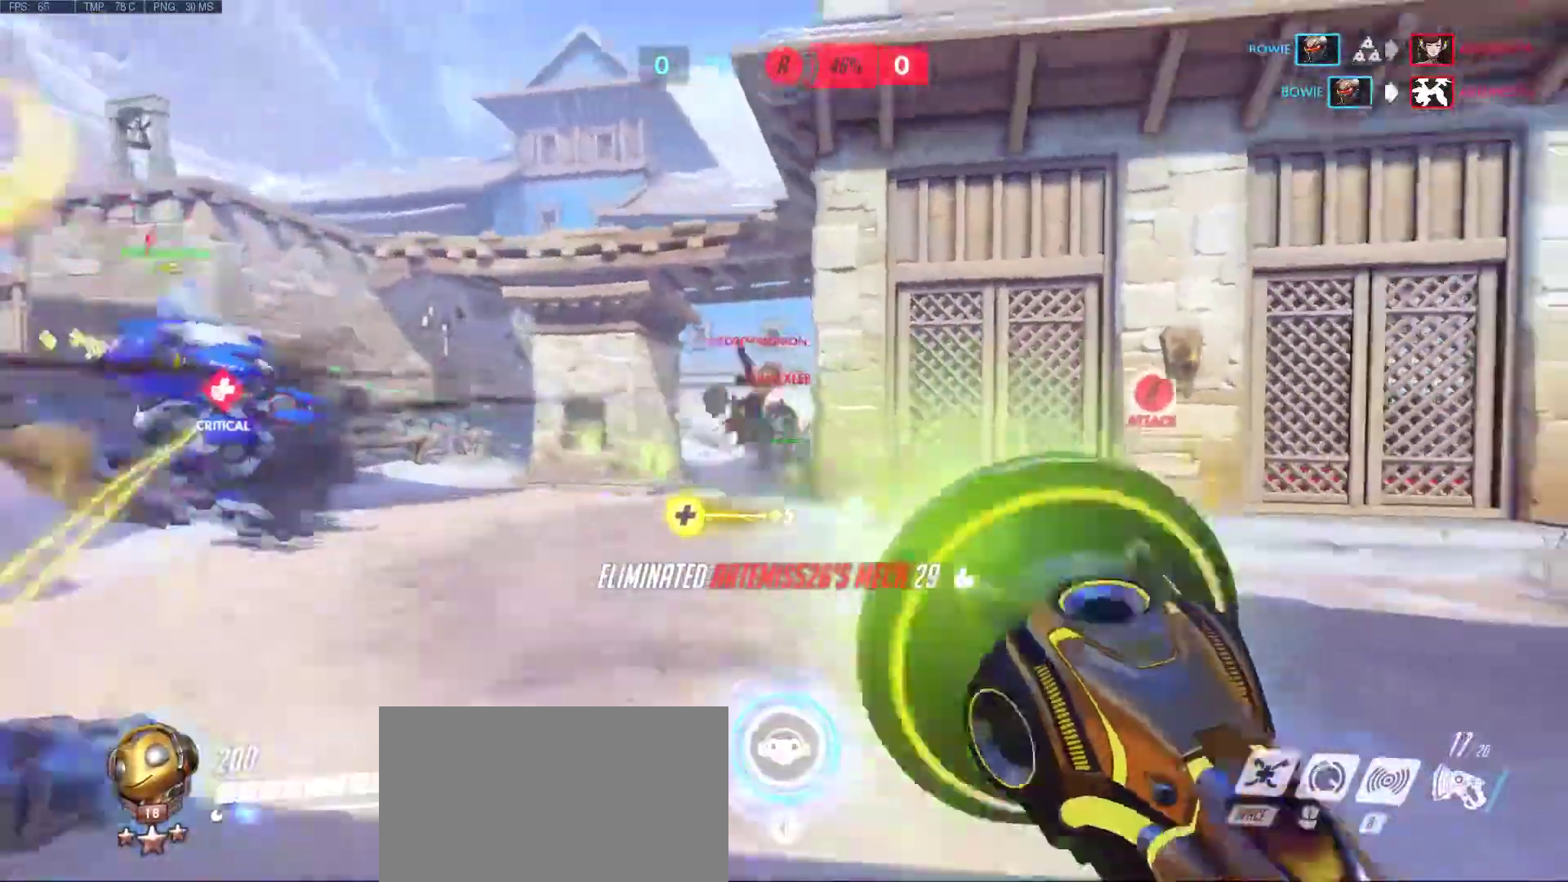
{"keys": ["a"], "mouse": [], "events": [[17, "mouse_left", "up"], [17, "mouse_right", "up"], [67, "mouse_left", "down"], [167, "mouse_left", "up"], [217, "d", "down"], [217, "s", "down"], [250, "mouse_left", "down"], [250, "mouse_right", "down"], [300, "mouse_right", "up"], [350, "mouse_left", "up"], [400, "mouse_right", "down"], [400, "s", "up"], [450, "d", "up"], [450, "mouse_left", "down"], [500, "mouse_left", "up"], [500, "mouse_right", "up"]]}
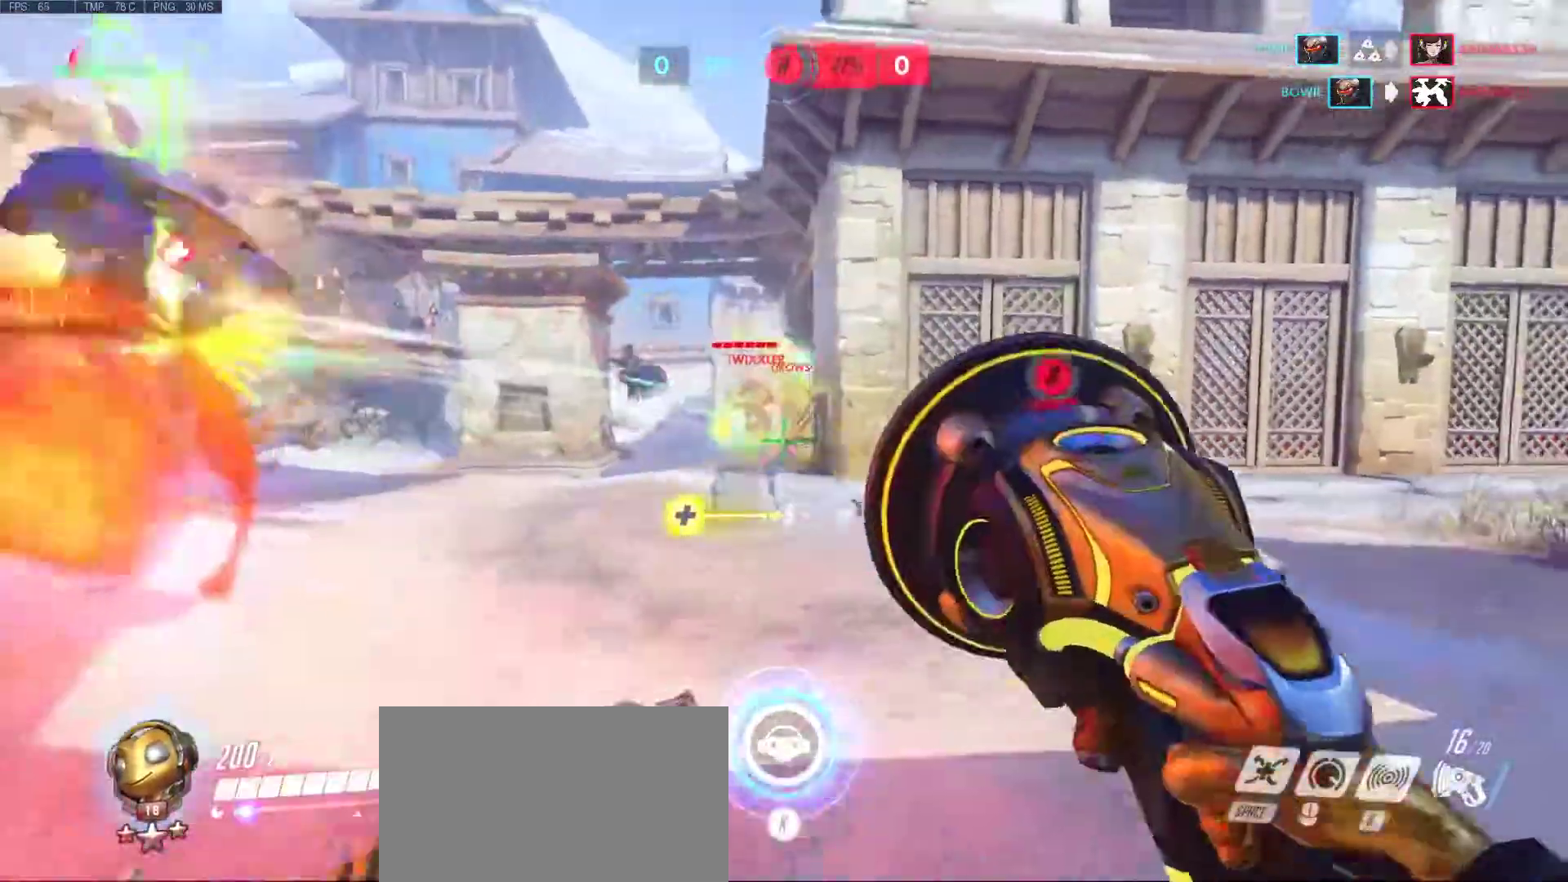
{"keys": ["d"], "mouse": ["left", "right"], "events": [[83, "d", "down"], [83, "mouse_left", "down"], [83, "mouse_right", "down"], [133, "s", "down"], [183, "mouse_left", "up"], [183, "mouse_right", "up"], [267, "a", "up"], [267, "mouse_left", "down"], [267, "mouse_right", "down"], [317, "s", "up"], [367, "mouse_left", "up"], [367, "mouse_right", "up"], [417, "mouse_left", "down"], [467, "mouse_right", "down"]]}
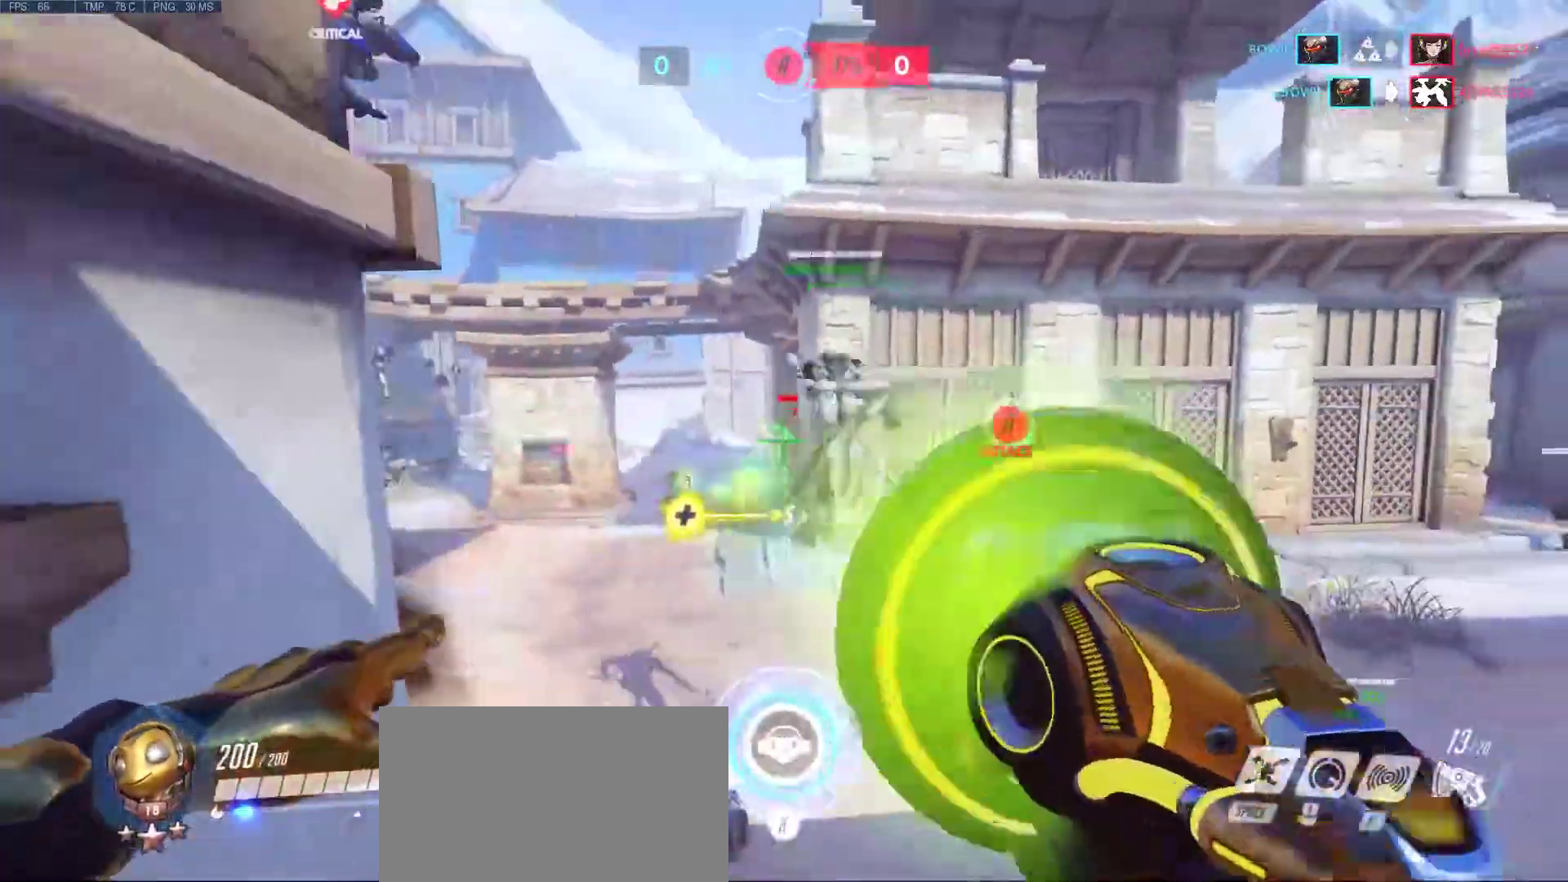
{"keys": ["a", "w"], "mouse": ["left", "right"], "events": [[50, "mouse_left", "up"], [50, "mouse_right", "up"], [50, "w", "down"], [150, "mouse_left", "down"], [150, "mouse_right", "down"], [200, "mouse_right", "up"], [233, "mouse_left", "up"], [283, "a", "down"], [283, "d", "up"], [283, "mouse_left", "down"], [283, "mouse_right", "down"], [383, "mouse_left", "up"], [383, "mouse_right", "up"], [483, "mouse_left", "down"], [483, "mouse_right", "down"]]}
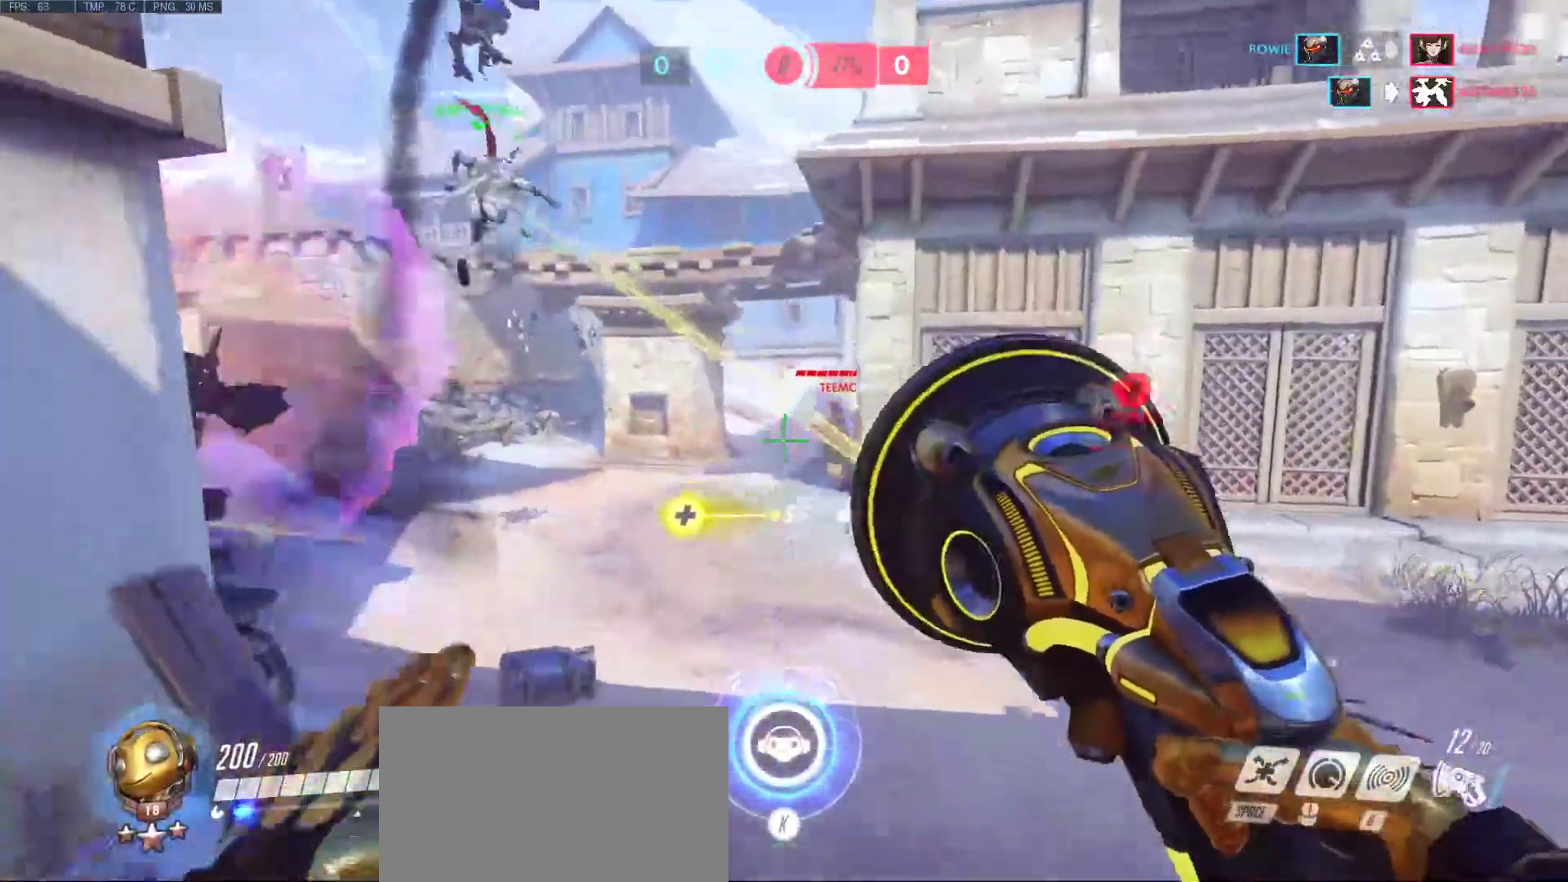
{"keys": ["a", "w"], "mouse": ["left"], "events": [[67, "mouse_left", "up"], [67, "mouse_right", "up"], [167, "mouse_left", "down"], [167, "mouse_right", "down"], [217, "mouse_right", "up"], [267, "mouse_left", "up"], [300, "w", "up"], [350, "mouse_left", "down"], [350, "mouse_right", "down"], [400, "mouse_right", "up"], [450, "mouse_left", "up"], [500, "mouse_left", "down"], [500, "w", "down"]]}
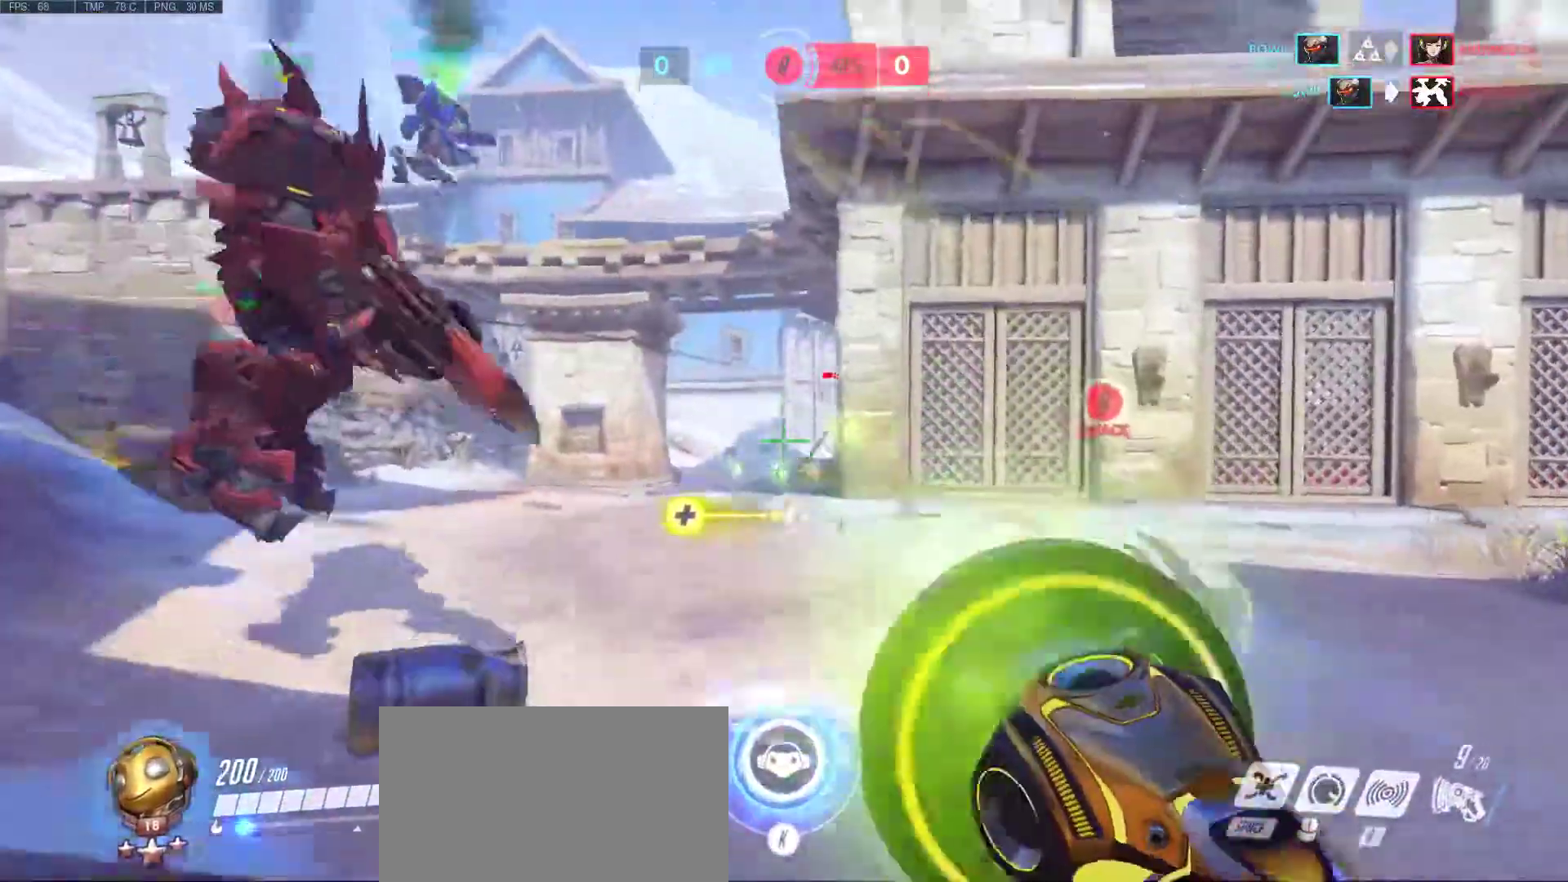
{"keys": ["a", "r", "w"], "mouse": [], "events": [[33, "mouse_right", "down"], [83, "mouse_left", "up"], [83, "mouse_right", "up"], [183, "mouse_left", "down"], [267, "mouse_left", "up"], [467, "r", "down"]]}
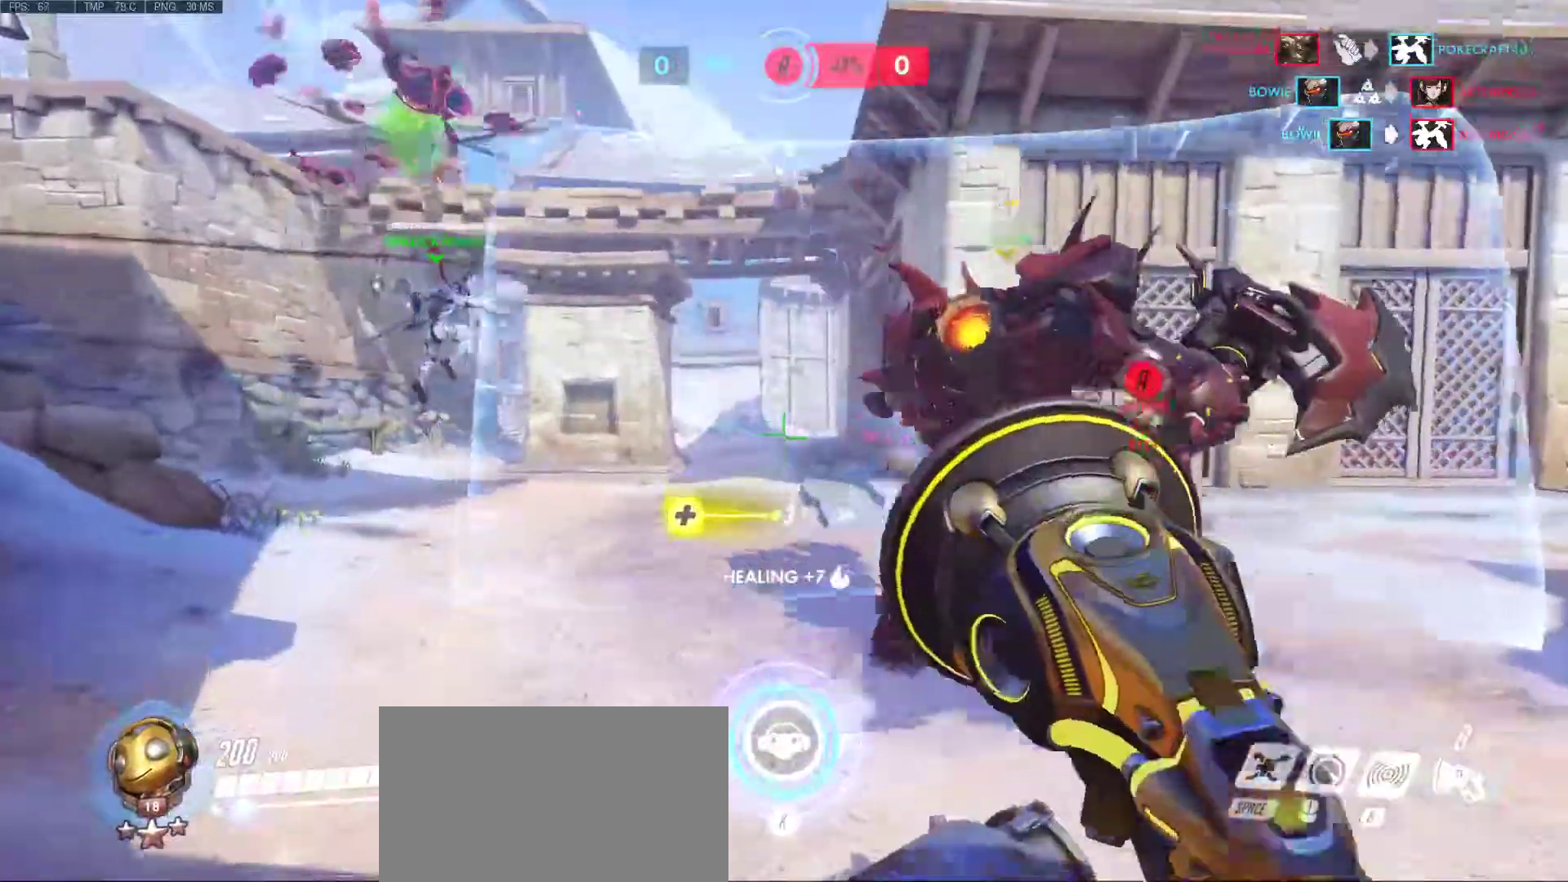
{"keys": ["a"], "mouse": [], "events": [[50, "r", "up"], [283, "space", "down"], [433, "space", "up"], [433, "w", "up"]]}
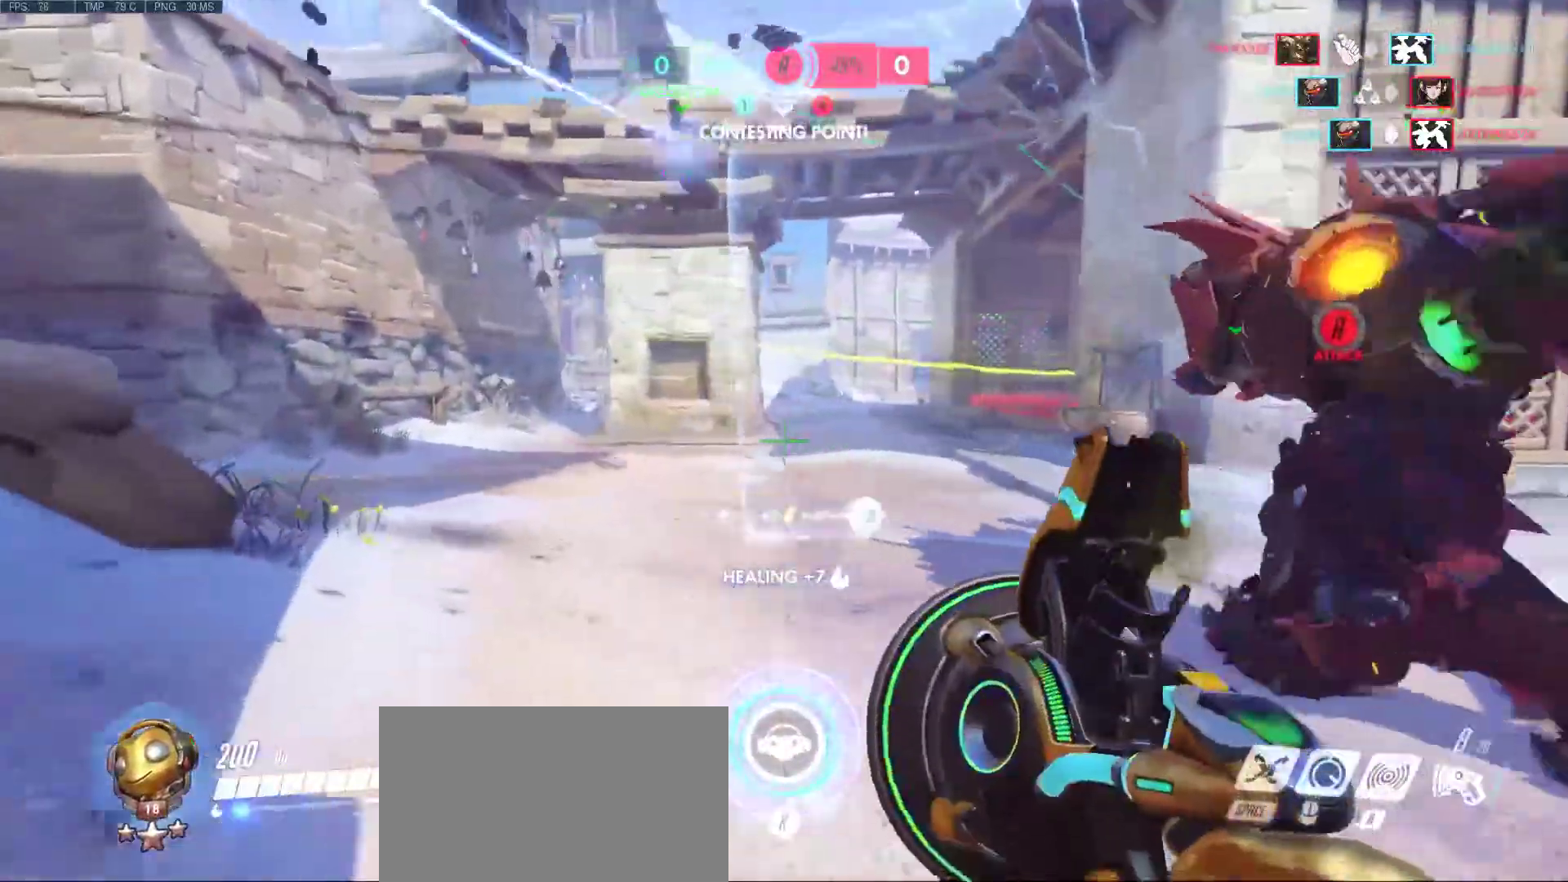
{"keys": ["a"], "mouse": [], "events": [[217, "mouse_left", "down"], [350, "mouse_left", "up"]]}
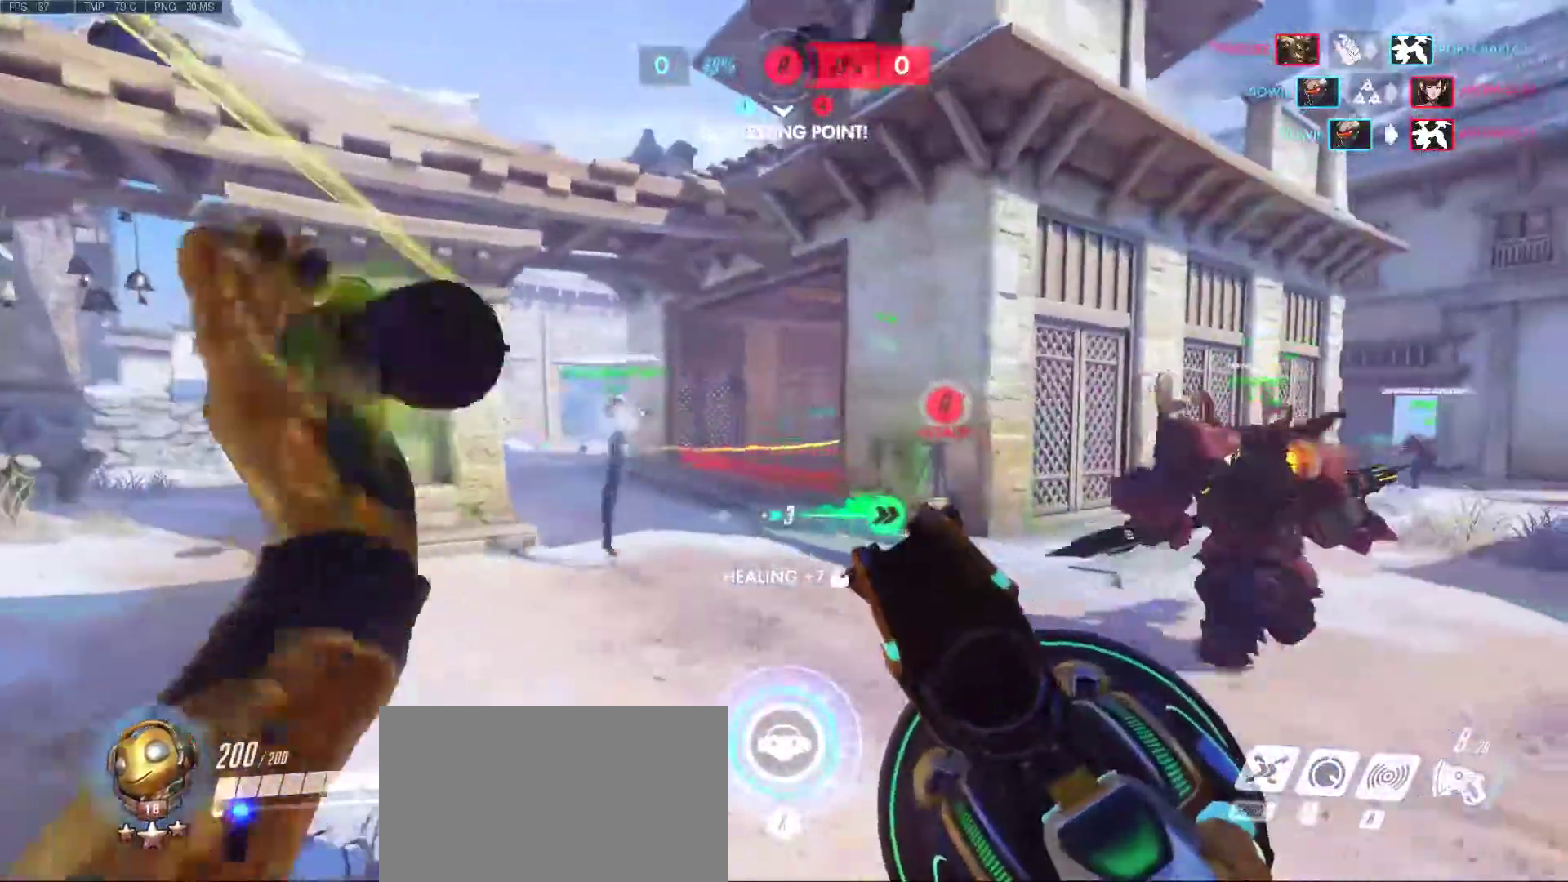
{"keys": ["a", "w"], "mouse": [], "events": [[233, "w", "down"], [317, "mouse_right", "down"], [417, "mouse_right", "up"]]}
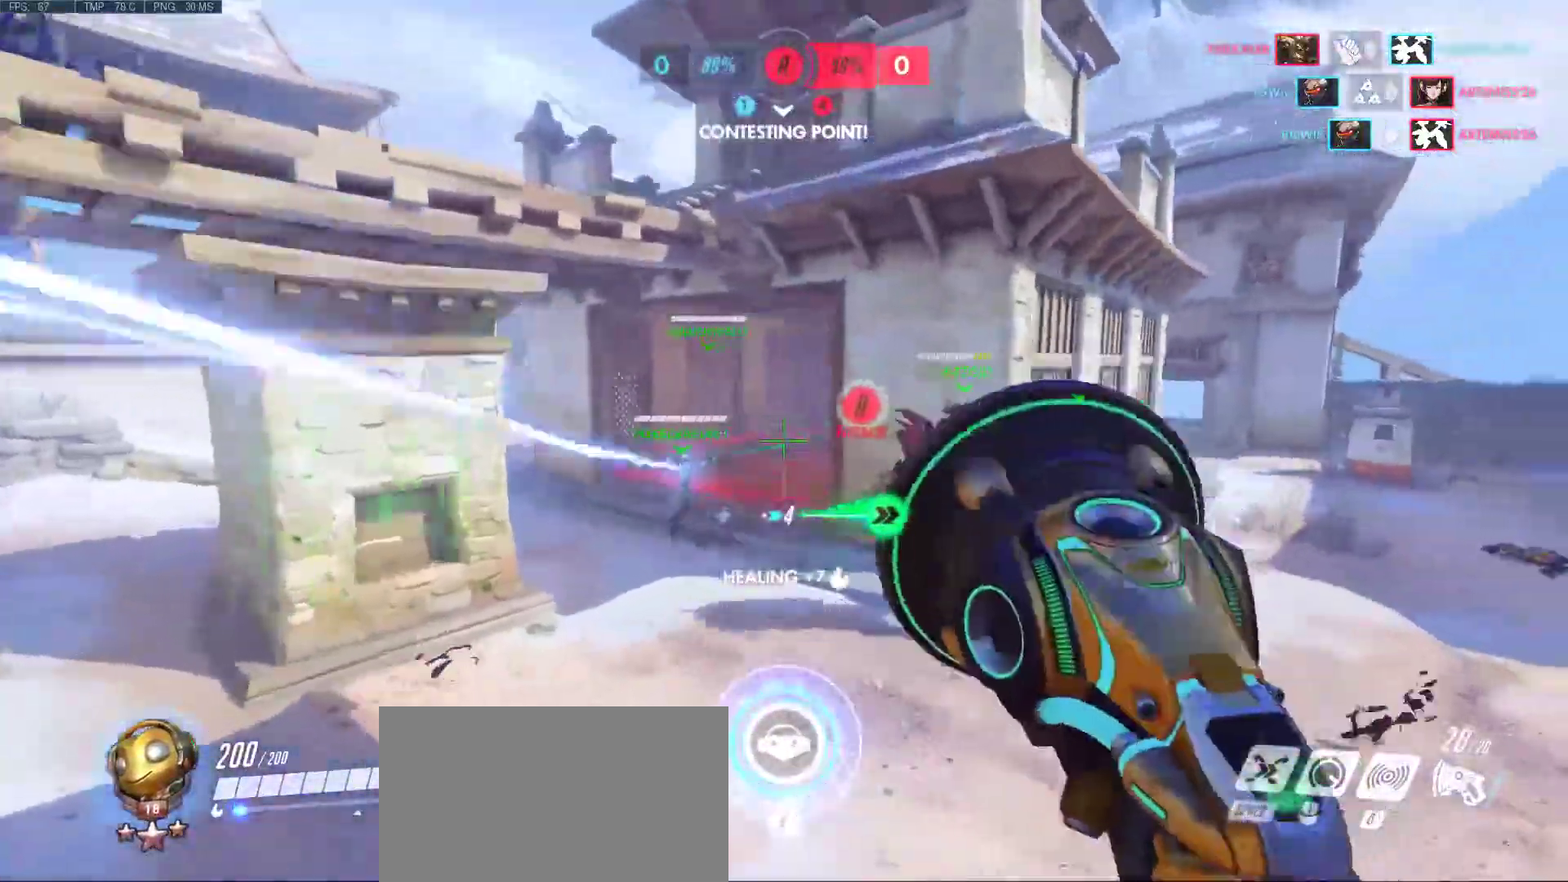
{"keys": ["a"], "mouse": [], "events": [[17, "mouse_right", "down"], [100, "mouse_right", "up"], [200, "mouse_right", "down"], [283, "mouse_right", "up"], [383, "mouse_left", "down"], [383, "mouse_right", "down"], [383, "w", "up"], [433, "mouse_left", "up"], [433, "mouse_right", "up"]]}
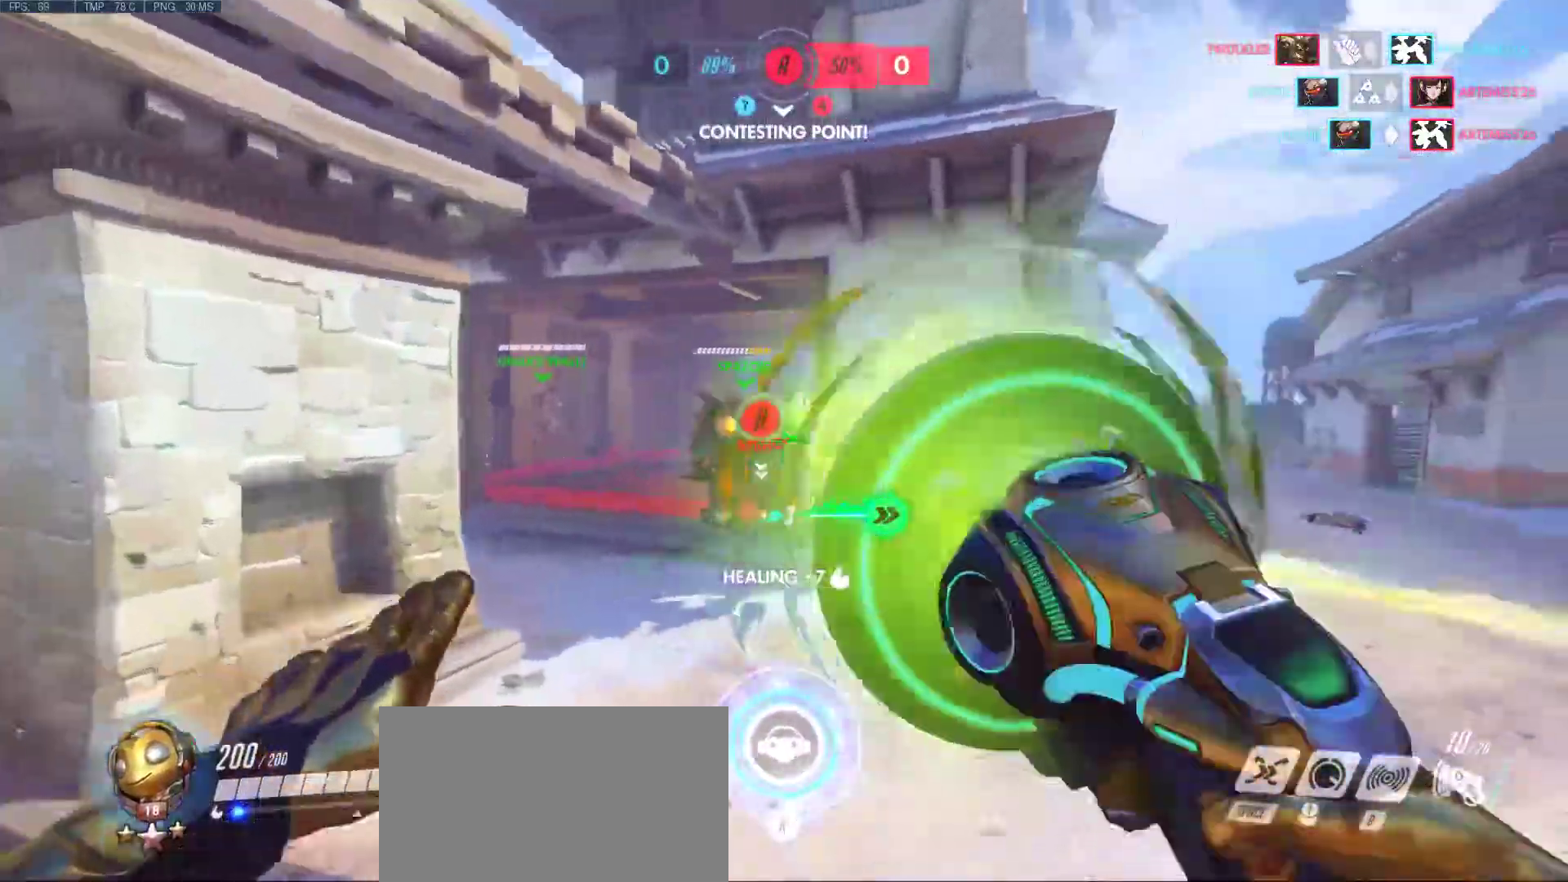
{"keys": ["a", "w"], "mouse": [], "events": [[17, "mouse_left", "down"], [17, "mouse_right", "down"], [117, "mouse_left", "up"], [117, "mouse_right", "up"], [217, "mouse_left", "down"], [217, "mouse_right", "down"], [217, "w", "down"], [267, "d", "down"], [300, "mouse_left", "up"], [300, "mouse_right", "up"], [400, "mouse_left", "down"], [400, "mouse_right", "down"], [450, "d", "up"], [500, "mouse_left", "up"], [500, "mouse_right", "up"]]}
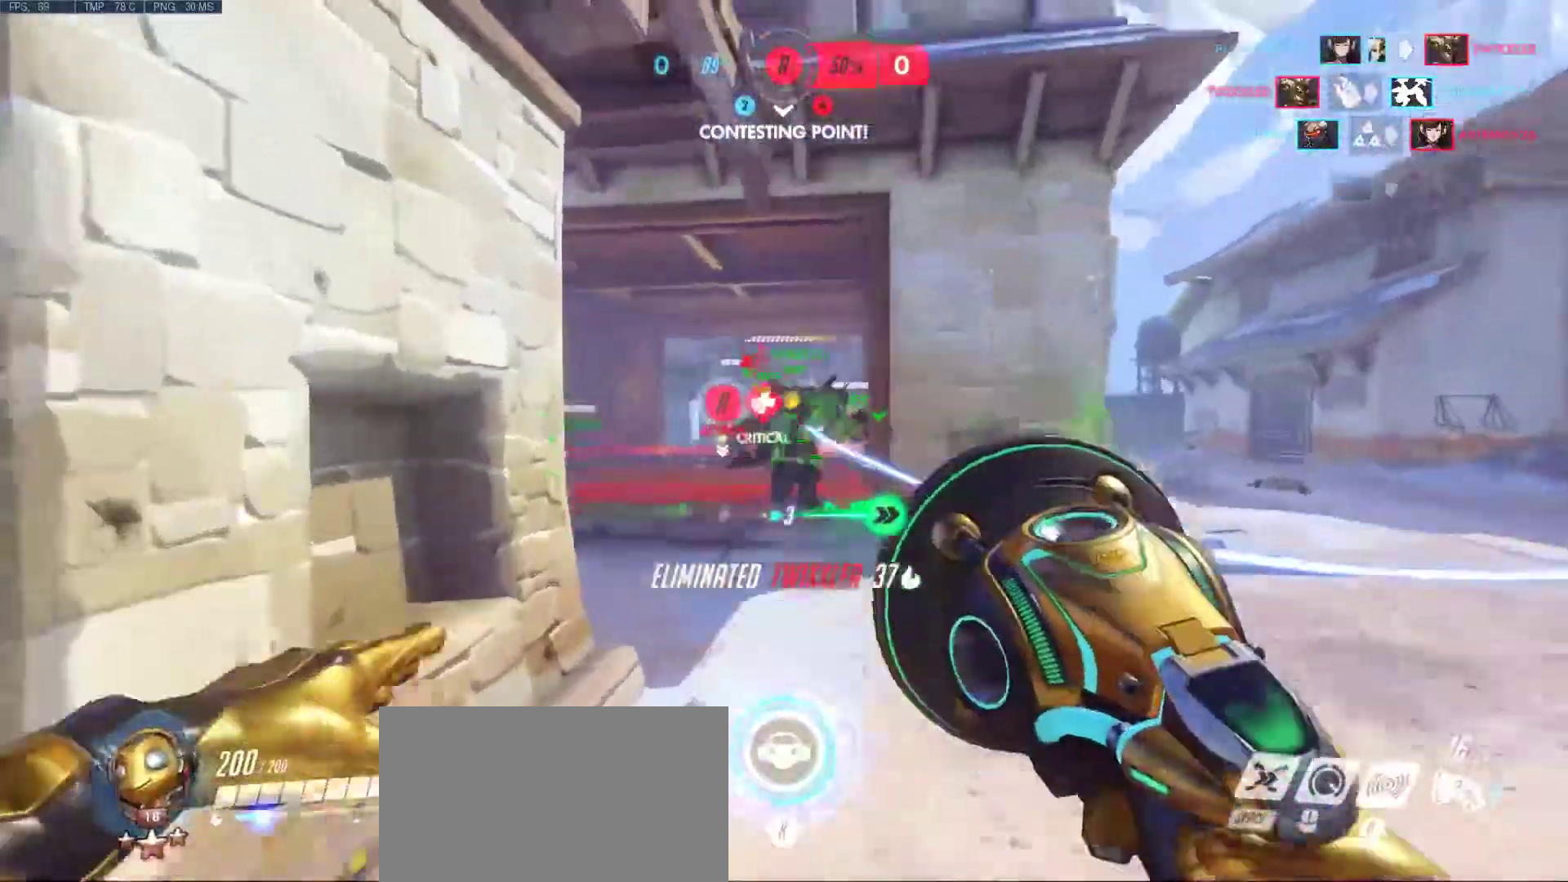
{"keys": ["d", "w"], "mouse": ["left"], "events": [[83, "a", "up"], [83, "d", "down"], [83, "mouse_left", "down"], [83, "mouse_right", "down"], [133, "mouse_right", "up"], [183, "mouse_left", "up"], [283, "mouse_left", "down"], [283, "mouse_right", "down"], [317, "mouse_right", "up"], [367, "mouse_left", "up"], [467, "mouse_left", "down"], [467, "mouse_right", "down"], [500, "mouse_right", "up"]]}
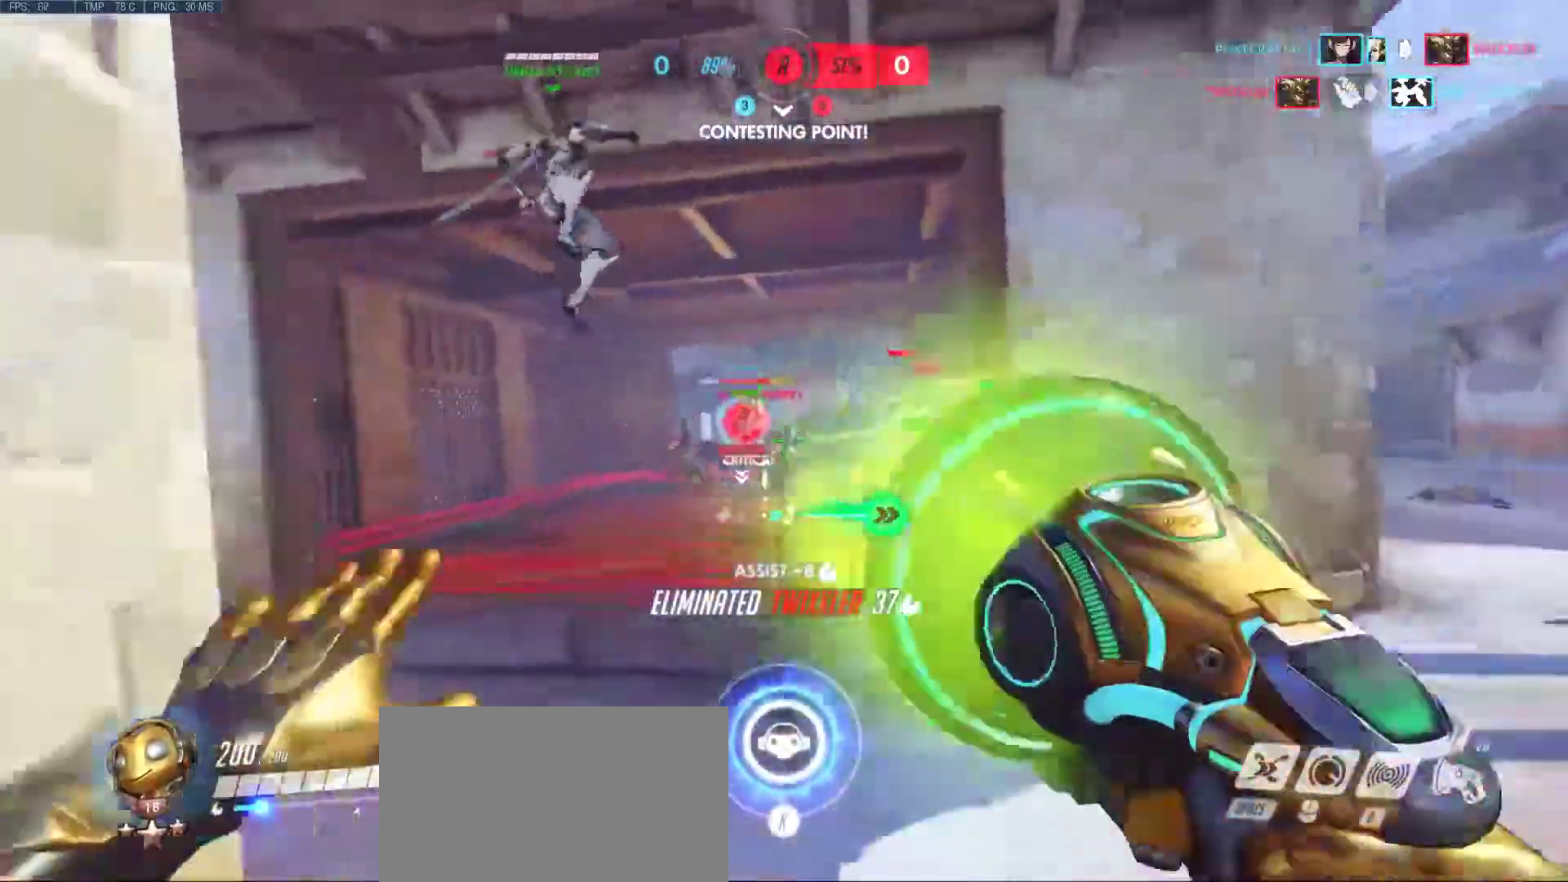
{"keys": ["a"], "mouse": ["left", "right"], "events": [[50, "mouse_left", "up"], [150, "mouse_left", "down"], [150, "mouse_right", "down"], [150, "w", "up"], [200, "a", "down"], [200, "d", "up"], [200, "mouse_left", "up"], [200, "mouse_right", "up"], [283, "mouse_left", "down"], [333, "mouse_right", "down"], [383, "mouse_right", "up"], [433, "mouse_left", "up"], [483, "mouse_left", "down"], [483, "mouse_right", "down"]]}
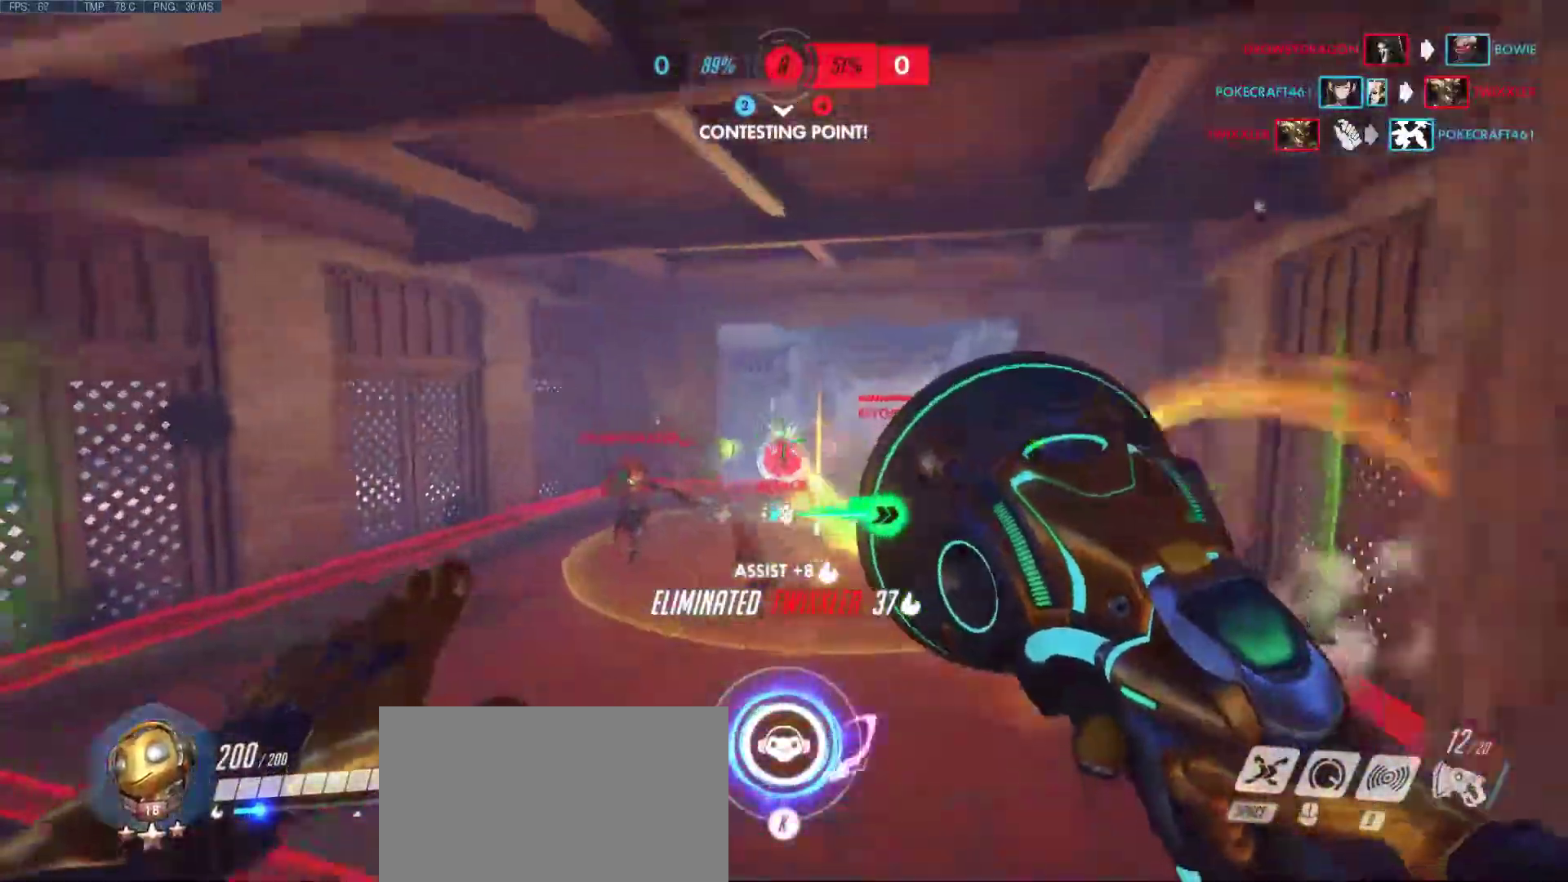
{"keys": ["a"], "mouse": [], "events": [[17, "d", "down"], [17, "s", "down"], [67, "mouse_left", "up"], [67, "mouse_right", "up"], [167, "space", "down"], [217, "d", "up"], [217, "s", "up"], [300, "space", "up"], [350, "mouse_mb4", "down"], [450, "mouse_mb4", "up"]]}
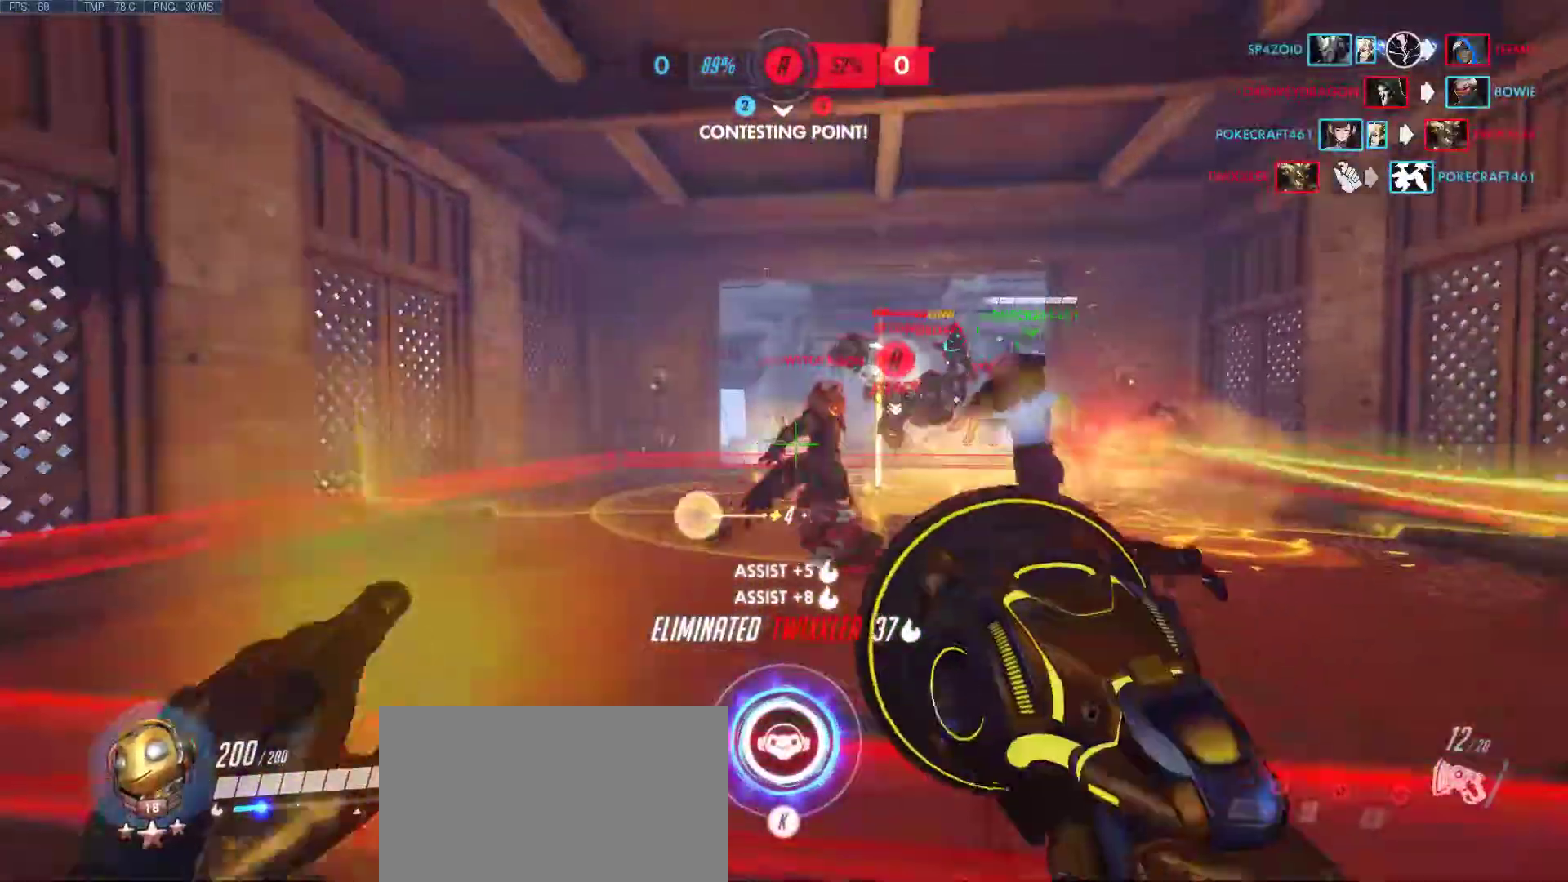
{"keys": ["a", "d"], "mouse": ["left", "right"], "events": [[33, "mouse_left", "down"], [33, "mouse_right", "down"], [33, "s", "down"], [83, "d", "down"], [133, "mouse_right", "up"], [183, "mouse_left", "up"], [267, "mouse_left", "down"], [267, "mouse_right", "down"], [317, "mouse_left", "up"], [317, "mouse_right", "up"], [317, "s", "up"], [367, "d", "up"], [417, "d", "down"], [417, "mouse_left", "down"], [417, "mouse_right", "down"]]}
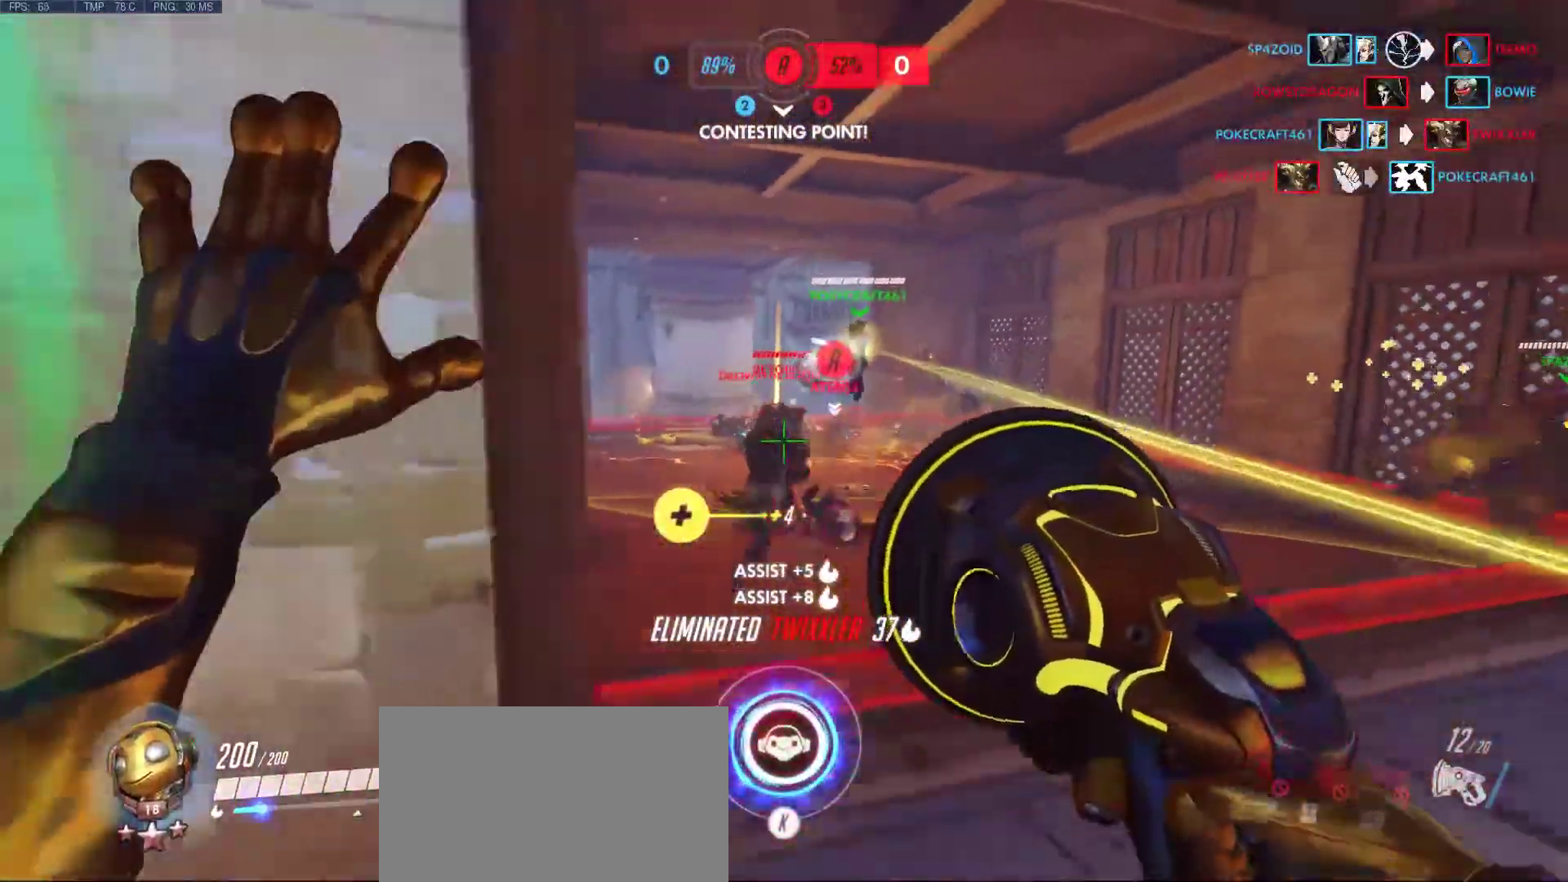
{"keys": ["d", "w"], "mouse": [], "events": [[17, "a", "up"], [17, "mouse_left", "up"], [17, "mouse_right", "up"], [50, "mouse_left", "down"], [50, "w", "down"], [100, "mouse_right", "down"], [150, "d", "up"], [150, "mouse_left", "up"], [150, "mouse_right", "up"], [250, "d", "down"], [250, "mouse_left", "down"], [333, "mouse_left", "up"], [433, "mouse_left", "down"], [433, "mouse_right", "down"], [483, "mouse_left", "up"], [483, "mouse_right", "up"]]}